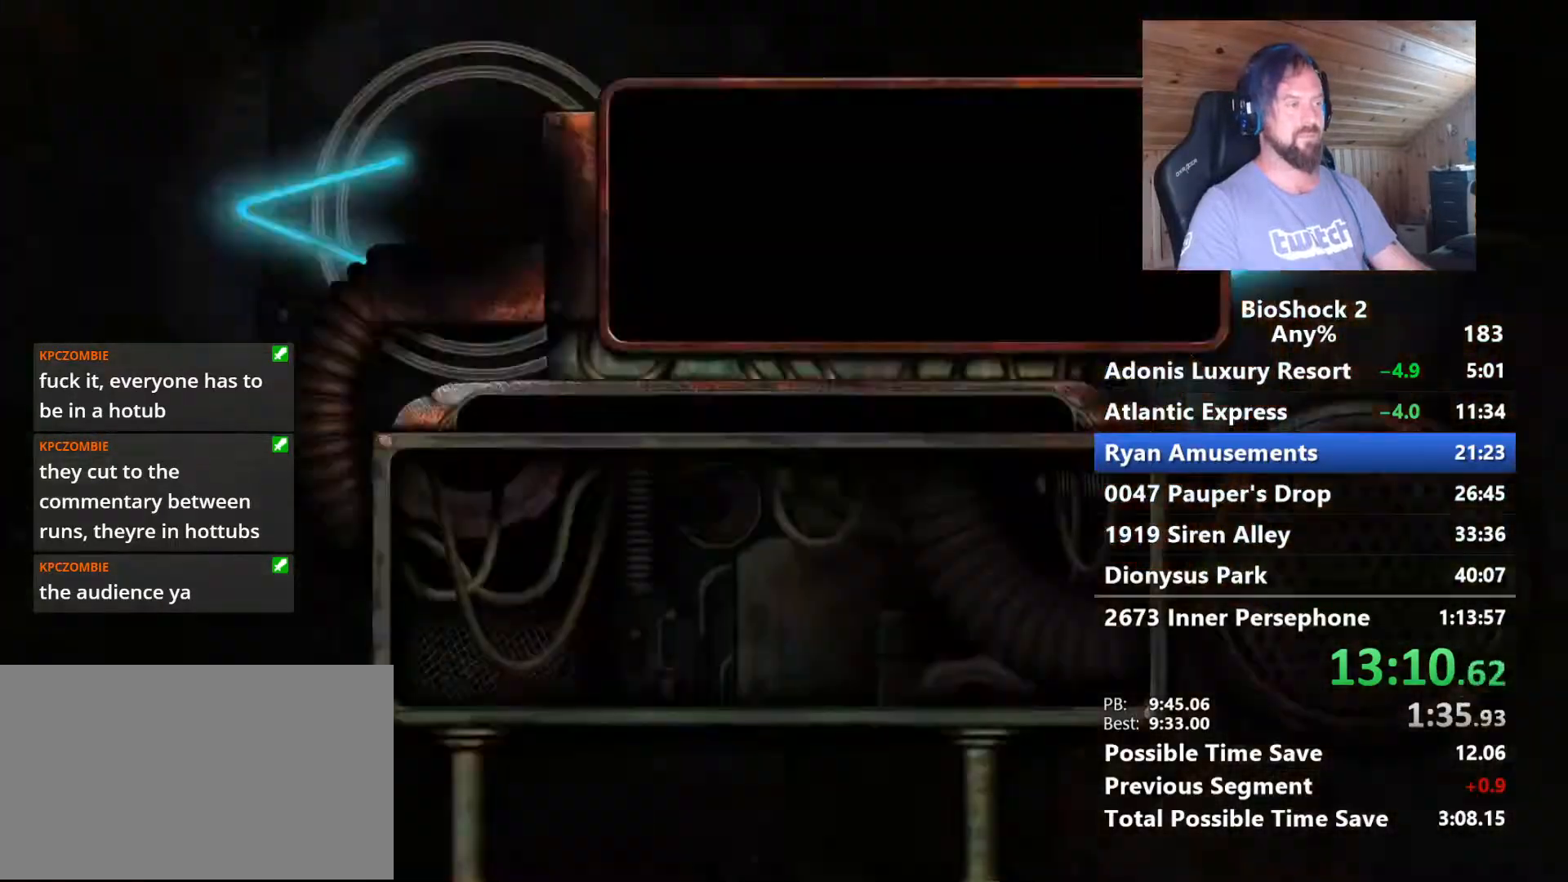
Gameplay with keyboard and mouse; each line is a JSON object with the keys and mouse buttons held at the frame after it. "events" lists presses ("down") and releases ("up") of "1", "2", "3", "4", "5", "a", "alt", "c", "caps_lock", "ctrl", "d", "e", "f", "g", "q", "r", "s", "shift", "space", "t", "tab", "v", "w", "x", "z" and "mouse_wheel" between this image and that frame as [ms after this image, input, new state], when the widget could be followed in between. "mouse_wheel" = the "wheel" button of the "mouse" list. No other keys are recorded. "wheel" means that the mouse wheel is clicked or scrolled. "mouse_move" is the direction in which the mouse moves at that frame (one of eight, or "still"), when it could be read.
{"keys": [], "mouse": [], "mouse_move": "still", "events": [[50, "f", "down"], [133, "f", "up"], [183, "f", "down"], [283, "f", "up"], [367, "f", "down"], [467, "f", "up"]]}
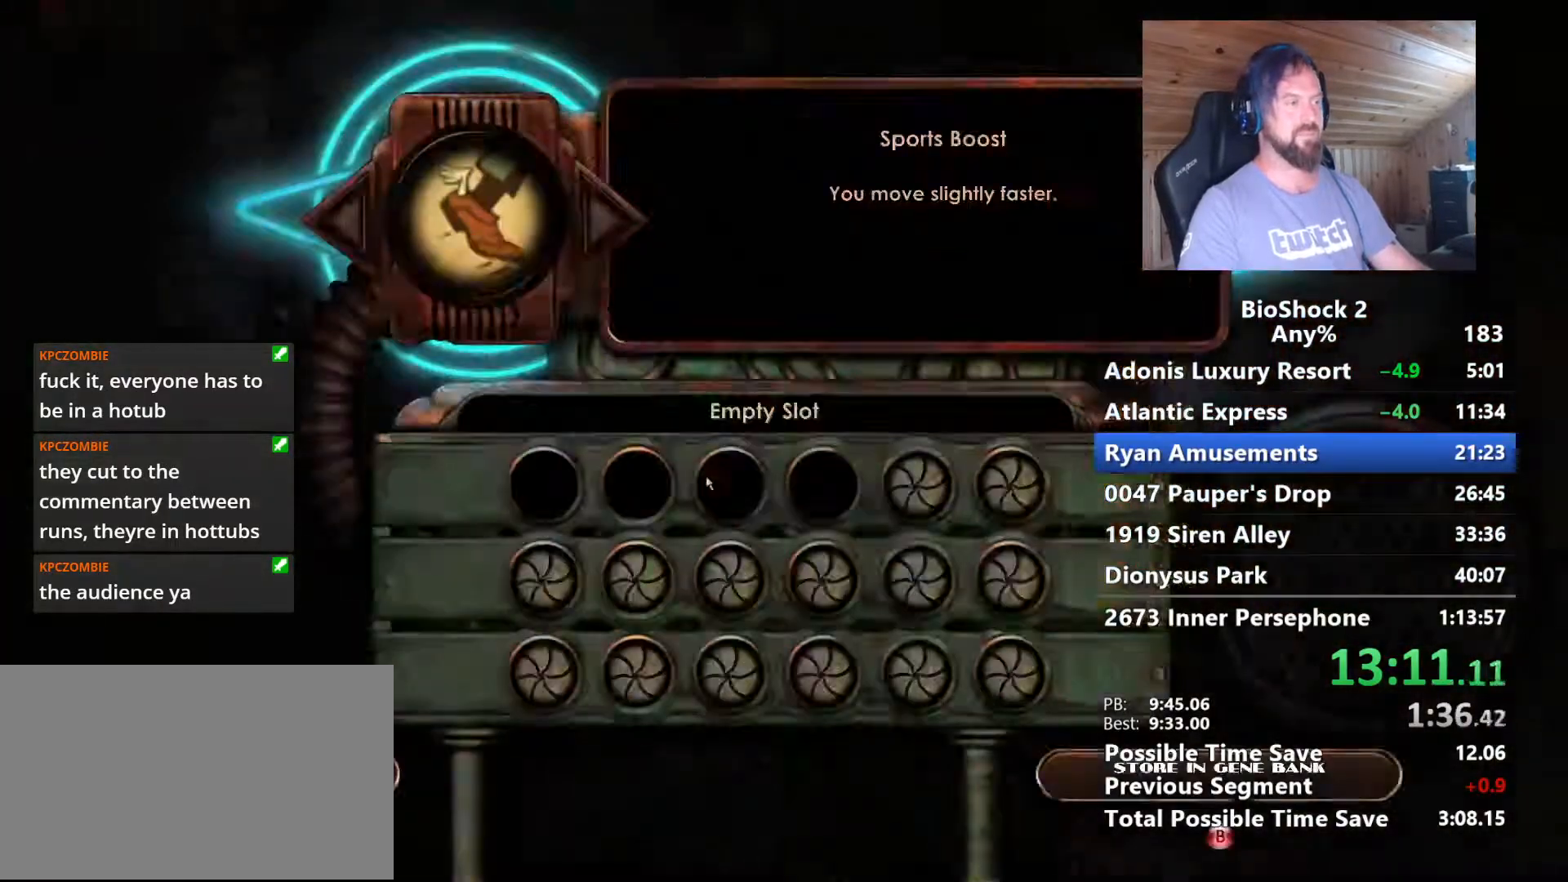
{"keys": ["w"], "mouse": [], "mouse_move": "right", "events": [[17, "f", "down"], [150, "f", "up"], [200, "f", "down"], [300, "f", "up"], [350, "w", "down"]]}
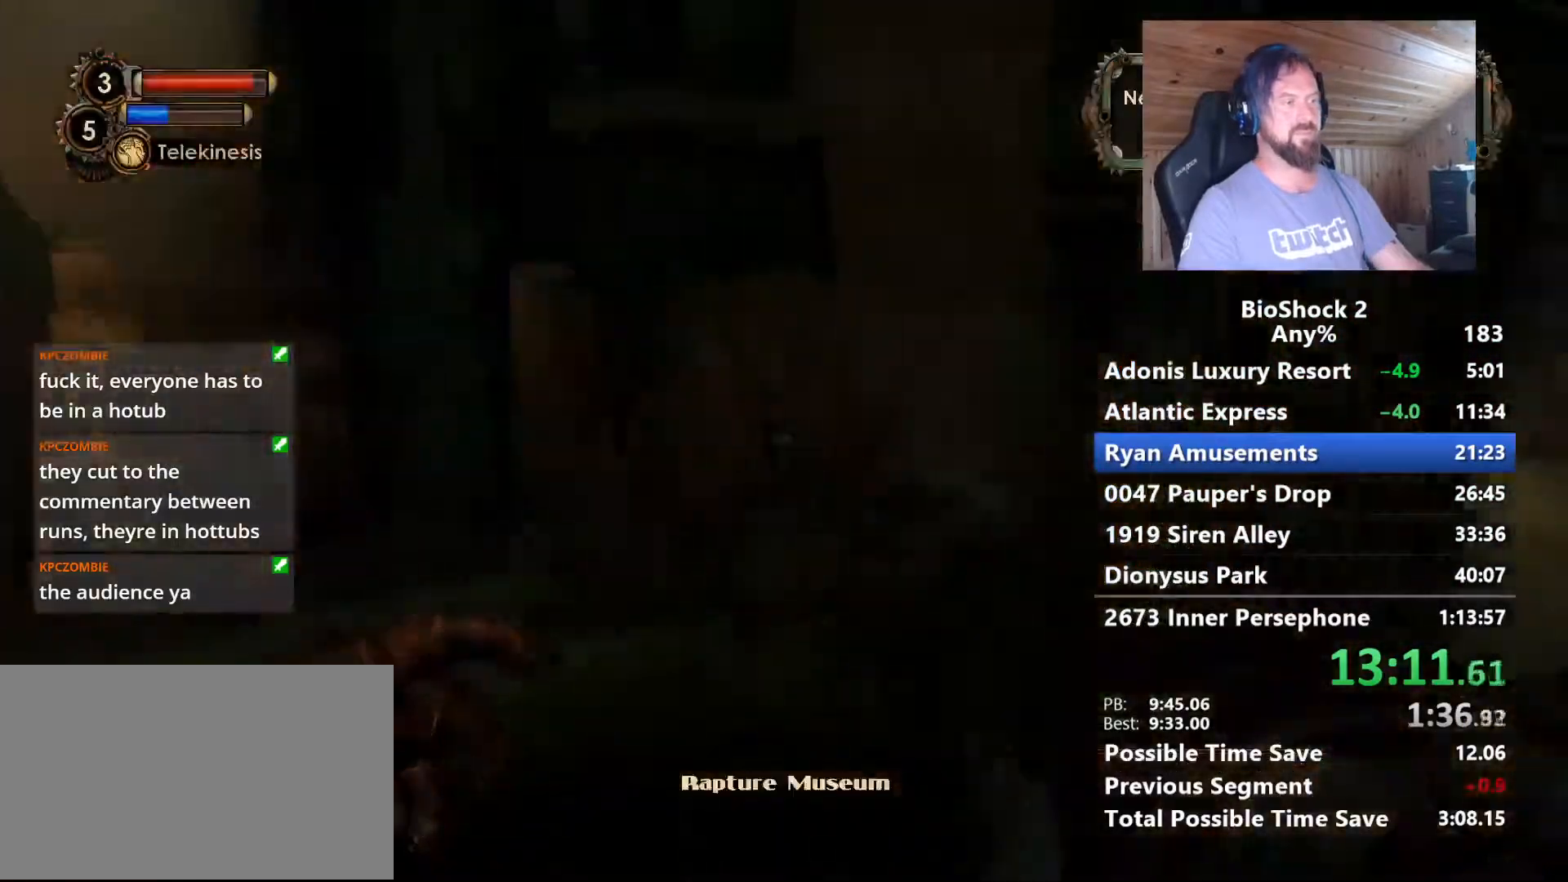
{"keys": ["d", "w"], "mouse": [], "mouse_move": "left", "events": [[217, "d", "down"]]}
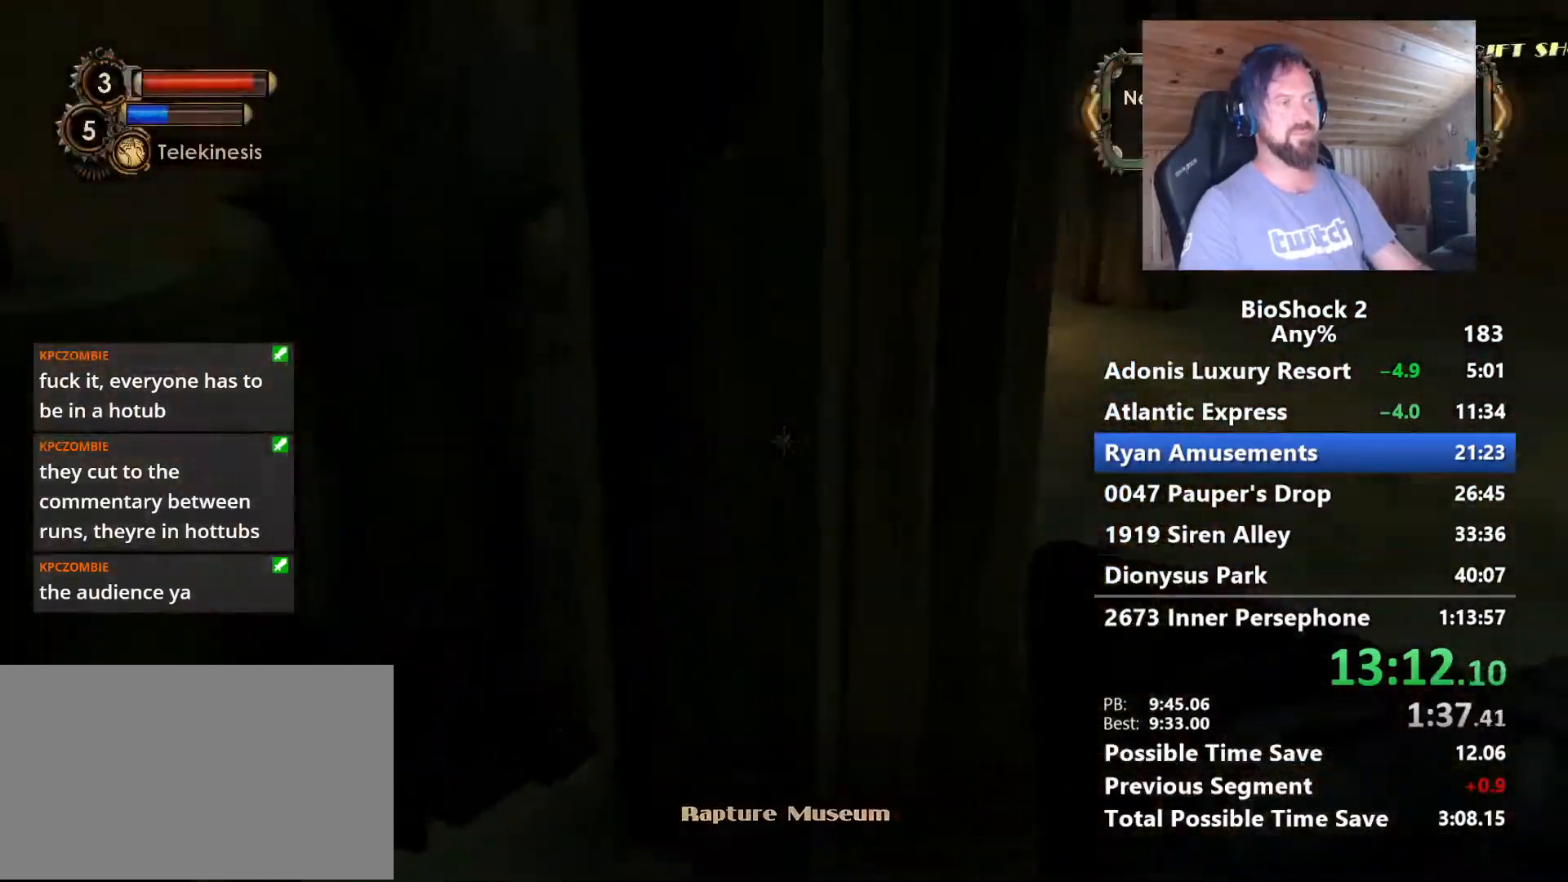
{"keys": ["d", "w"], "mouse": [], "mouse_move": "left", "events": [[50, "d", "up"], [133, "d", "down"]]}
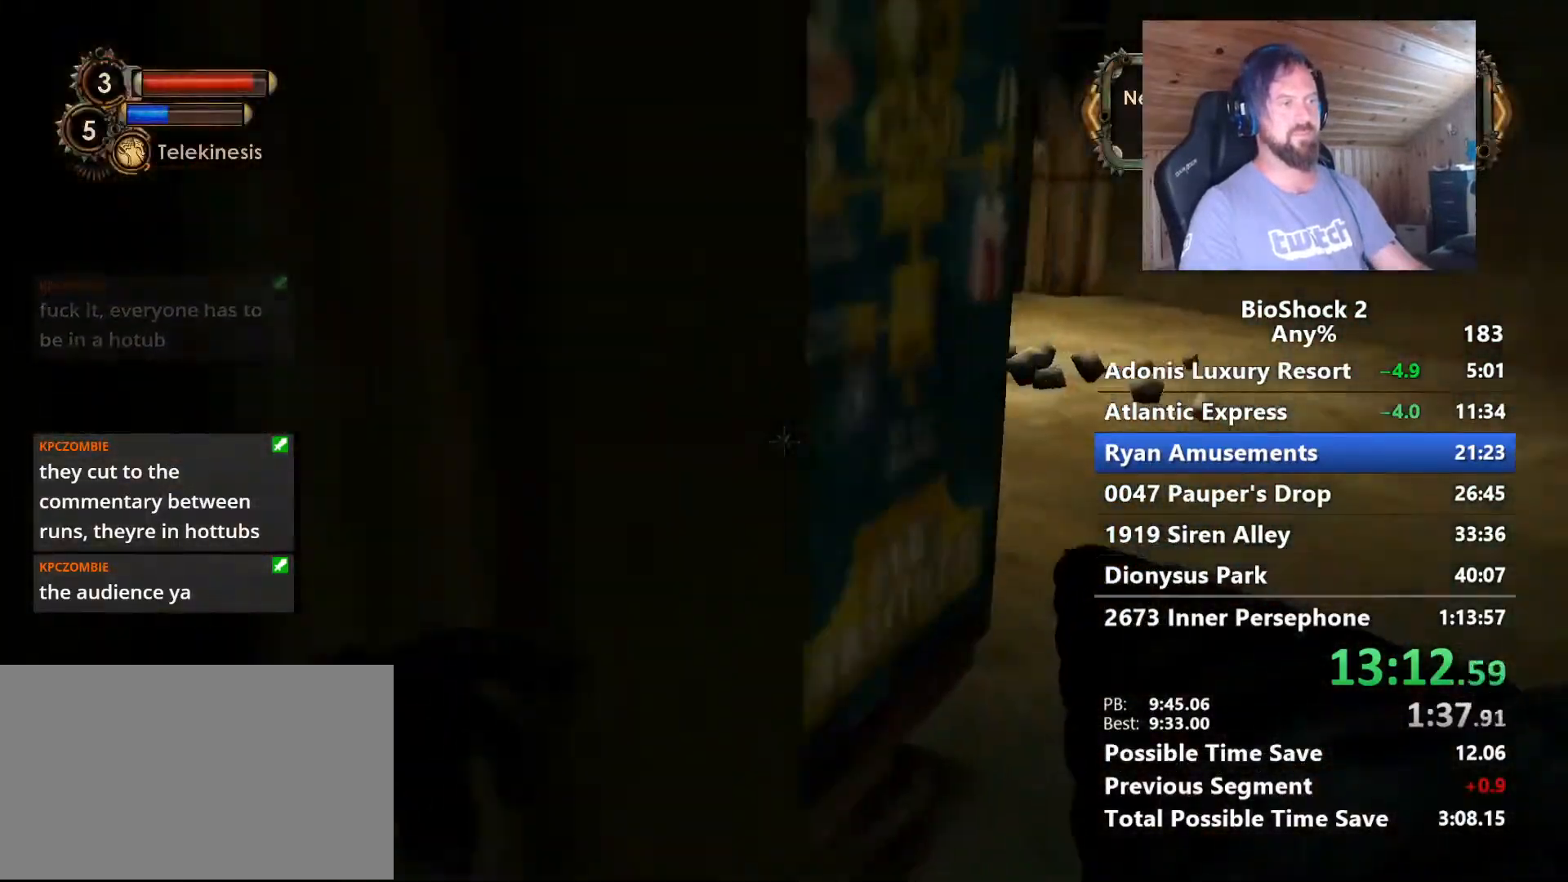
{"keys": ["d", "w"], "mouse": [], "mouse_move": "left", "events": [[383, "w", "up"], [433, "w", "down"]]}
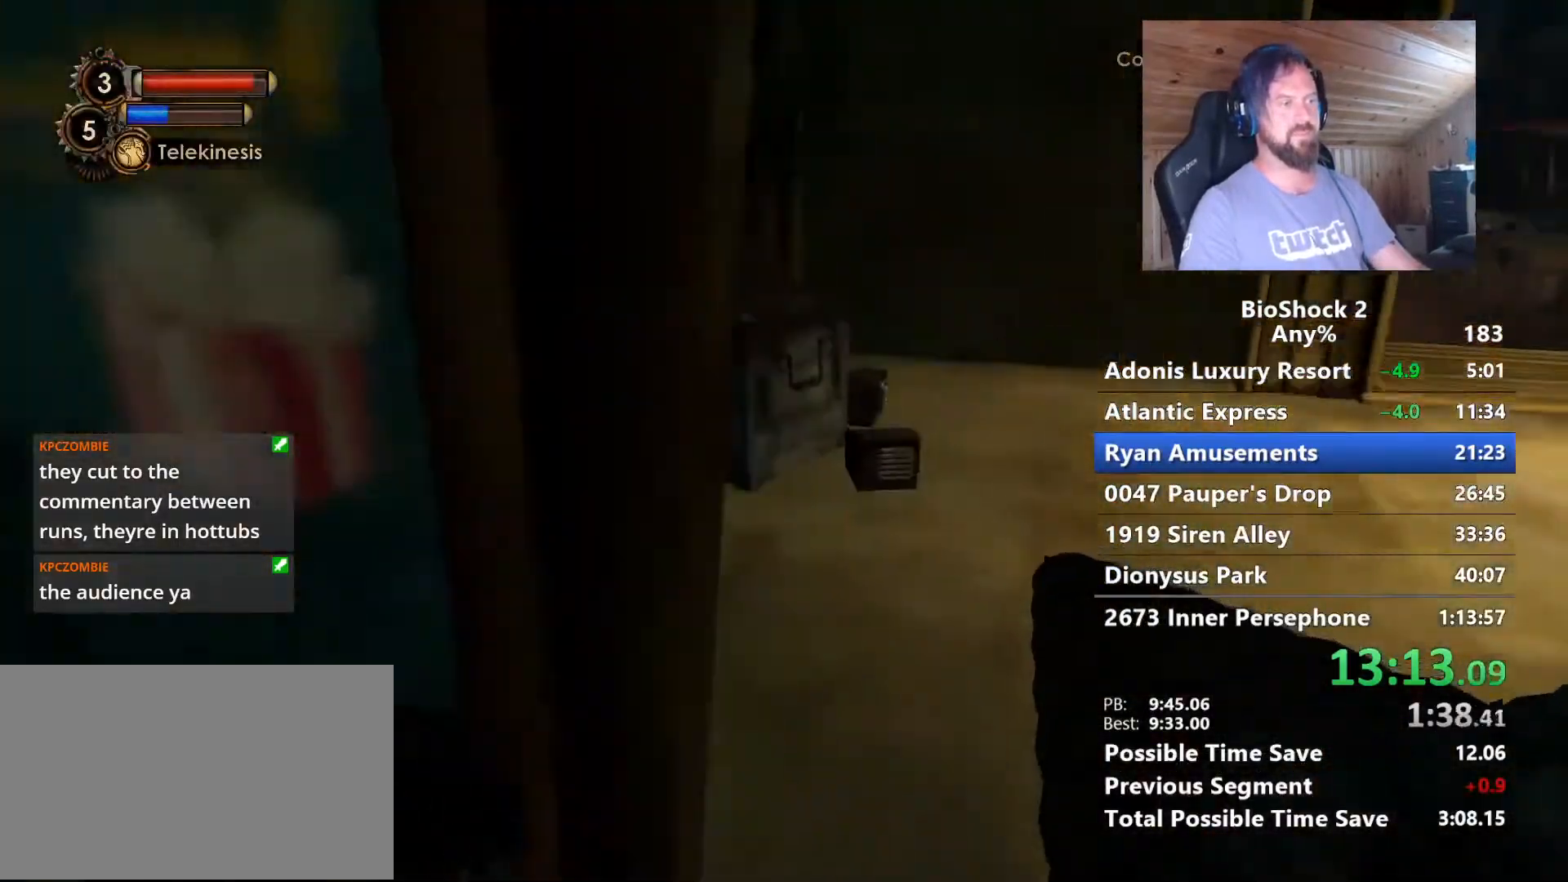
{"keys": ["w"], "mouse": [], "mouse_move": "right", "events": [[33, "w", "up"], [167, "w", "down"], [267, "d", "up"], [367, "f", "down"], [500, "f", "up"]]}
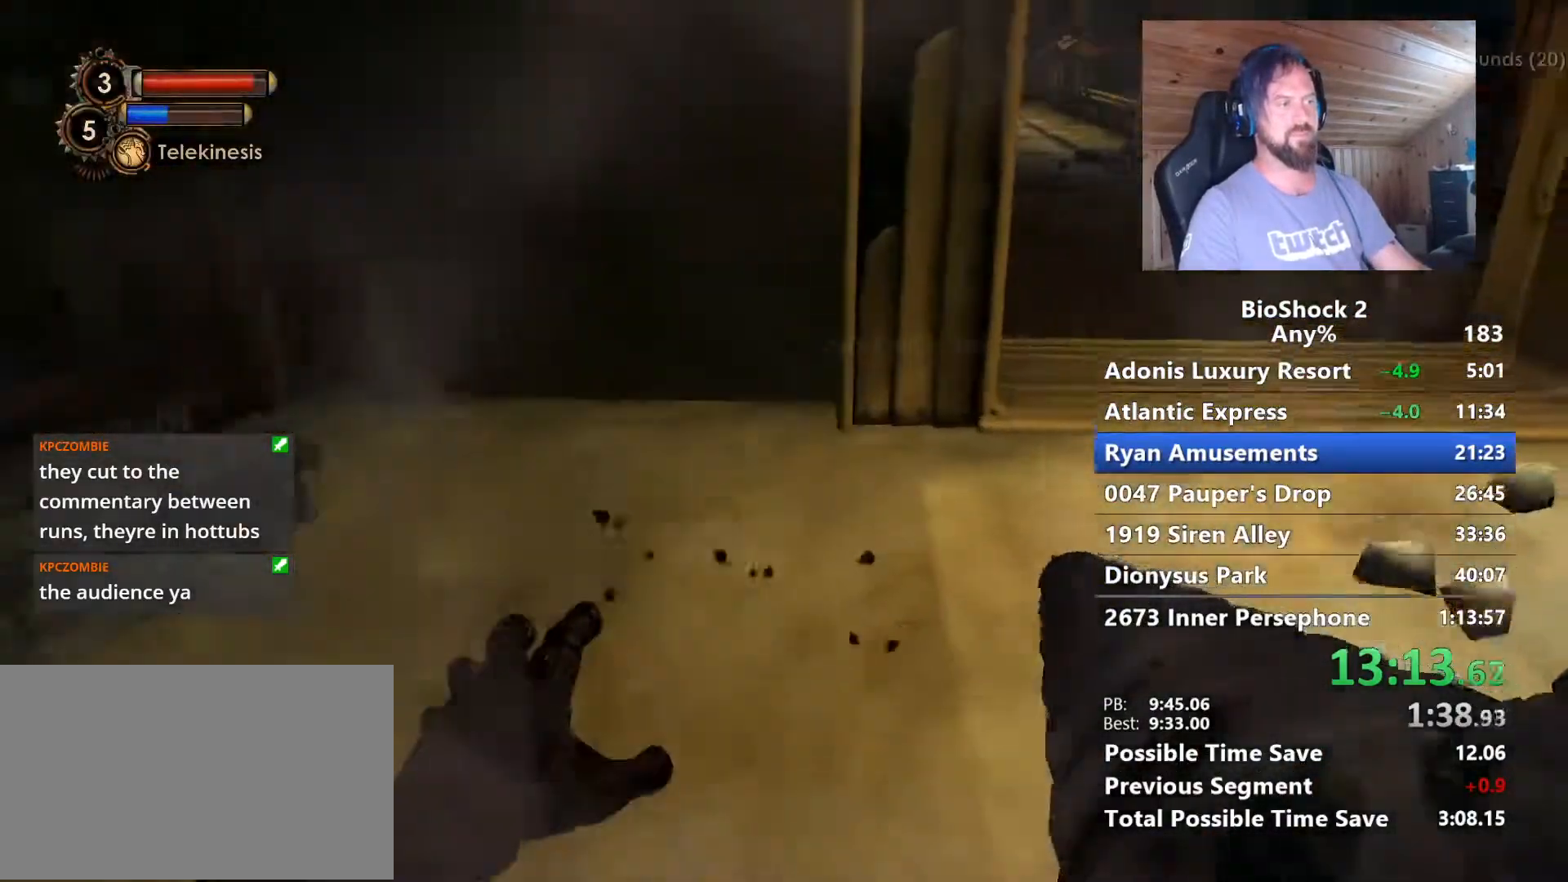
{"keys": ["d"], "mouse": [], "mouse_move": "left", "events": [[50, "f", "down"], [133, "f", "up"], [233, "d", "down"], [283, "w", "up"]]}
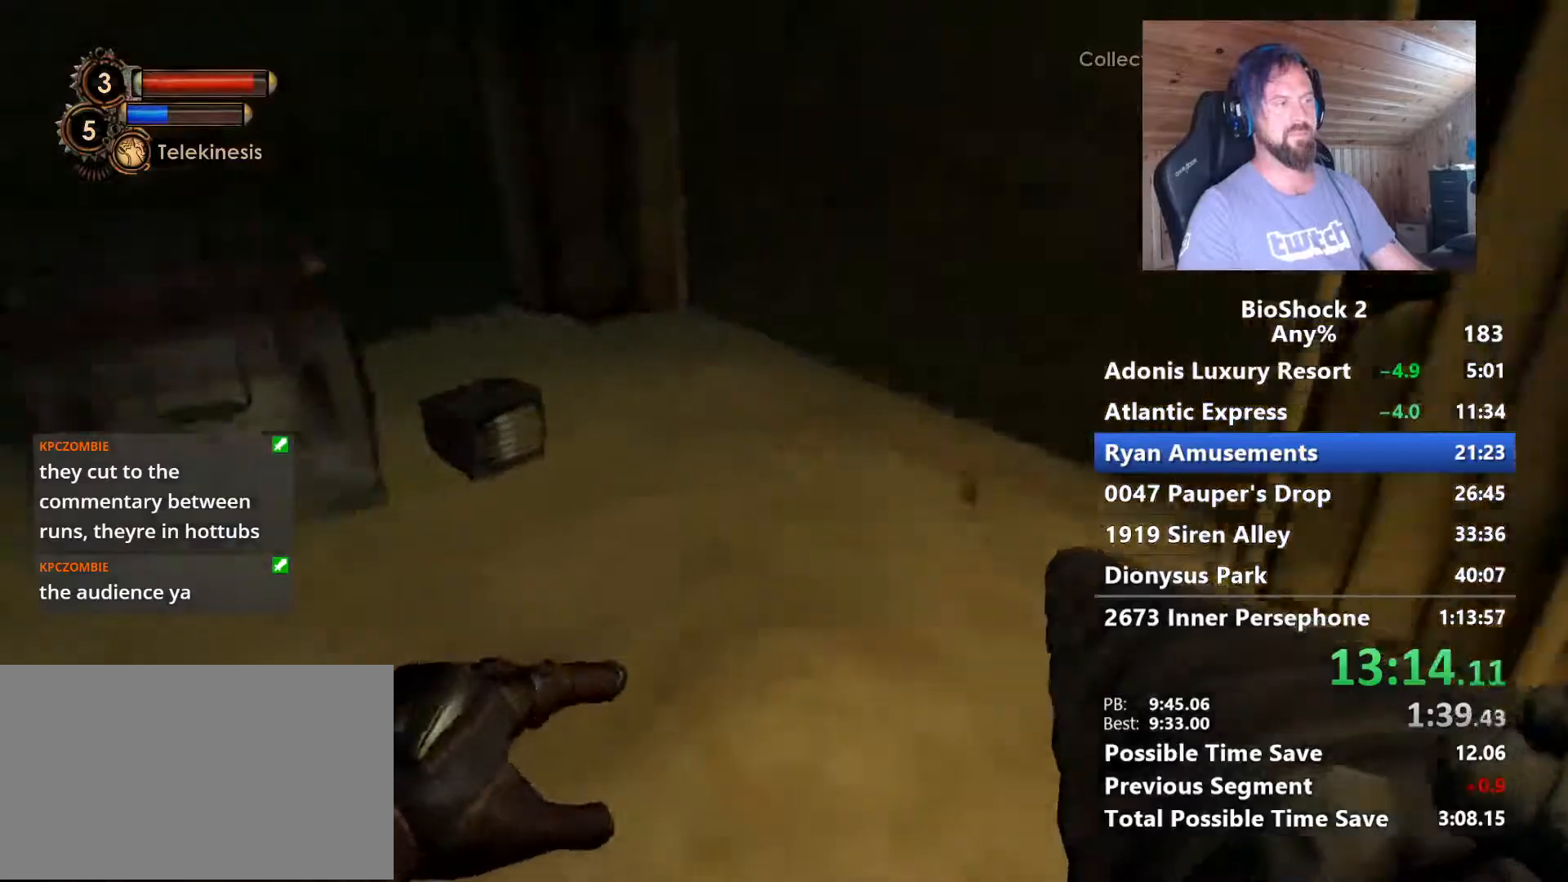
{"keys": ["w"], "mouse": [], "mouse_move": "right", "events": [[350, "w", "down"], [433, "d", "up"]]}
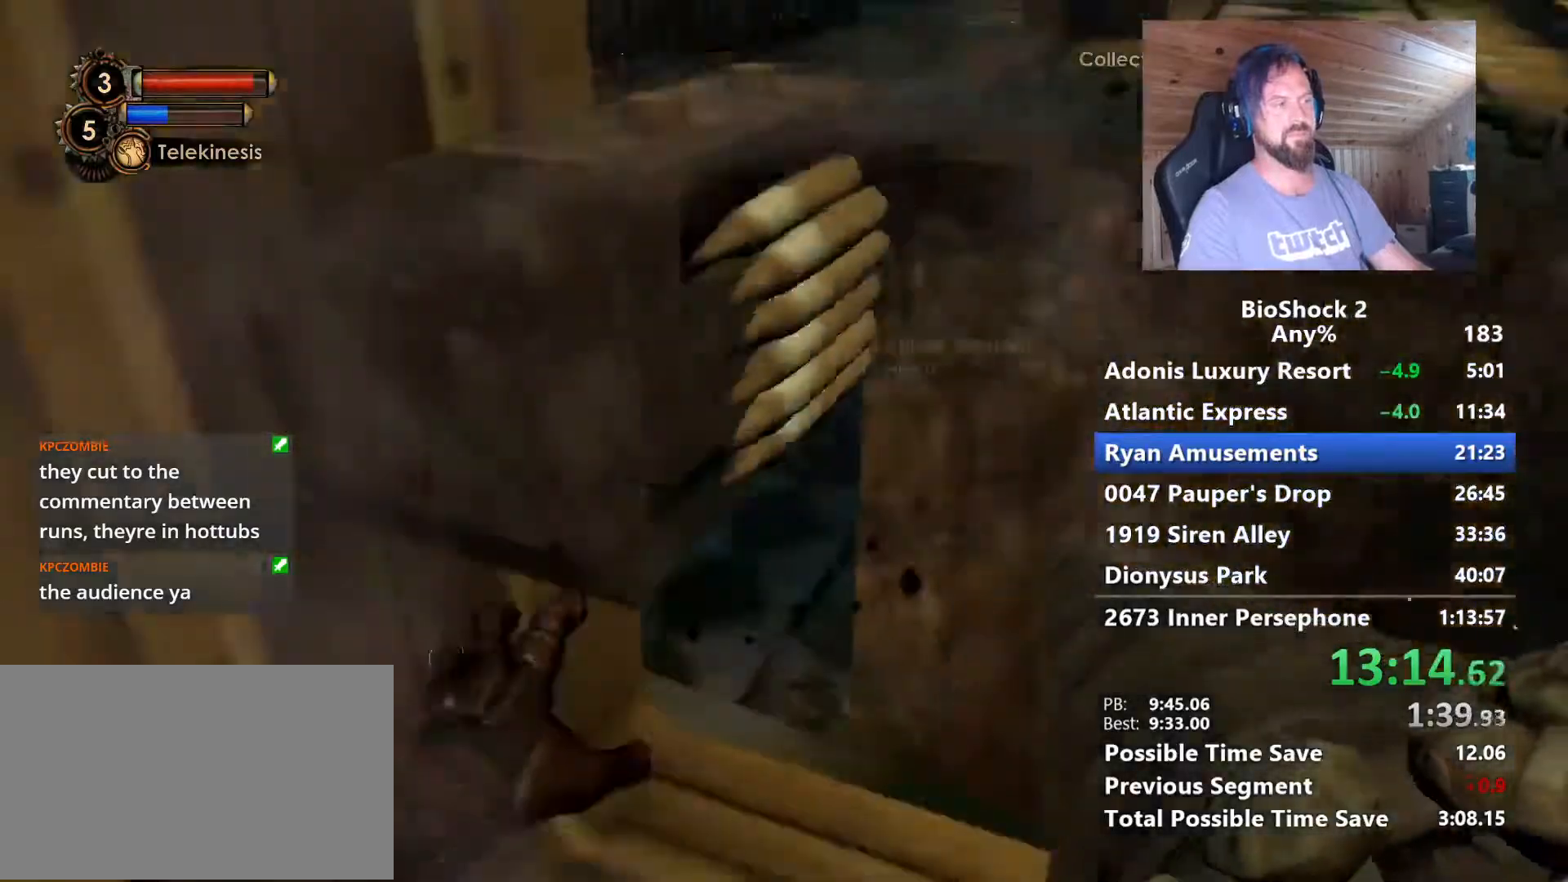
{"keys": ["a", "w"], "mouse": [], "mouse_move": "left", "events": [[33, "f", "down"], [167, "f", "up"], [217, "f", "down"], [367, "f", "up"], [400, "a", "down"]]}
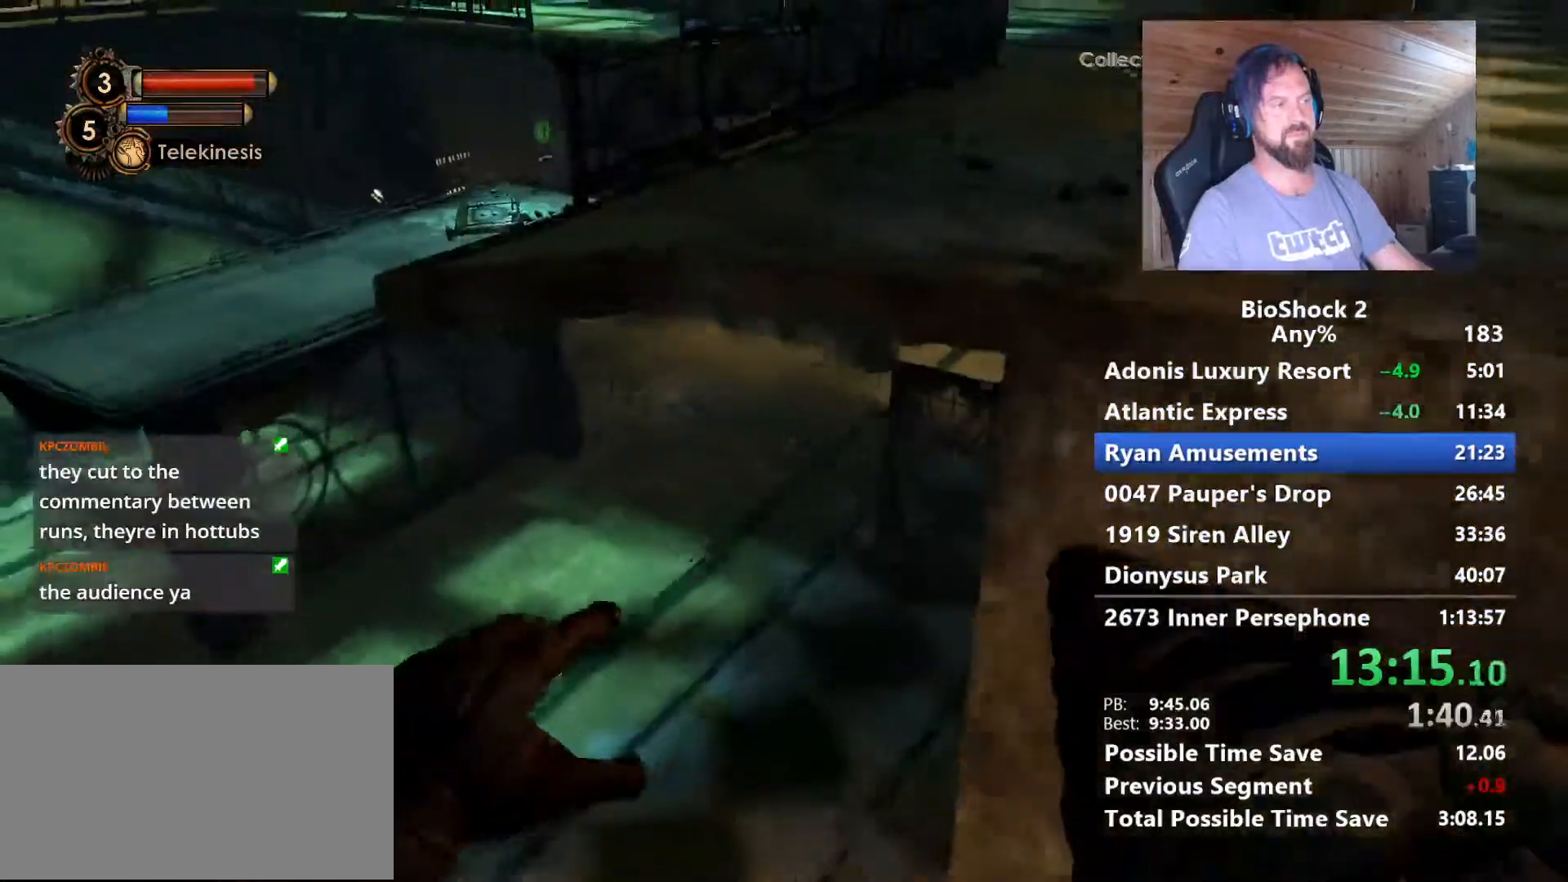
{"keys": ["w"], "mouse": [], "mouse_move": "up", "events": [[50, "a", "up"]]}
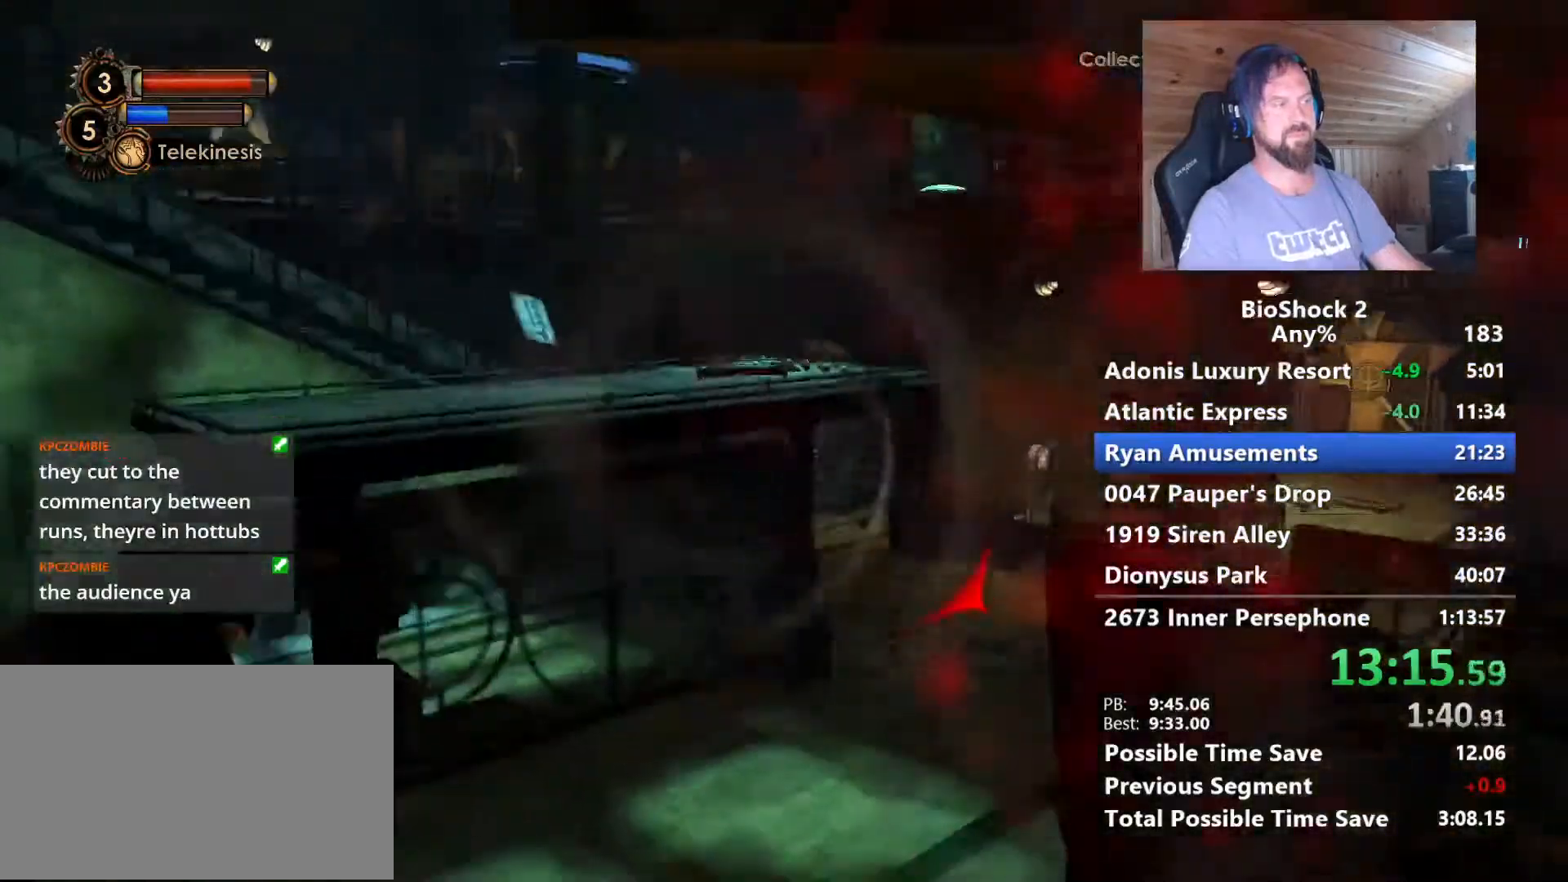
{"keys": ["f", "w"], "mouse": [], "mouse_move": "right", "events": [[250, "f", "down"], [383, "f", "up"], [433, "f", "down"]]}
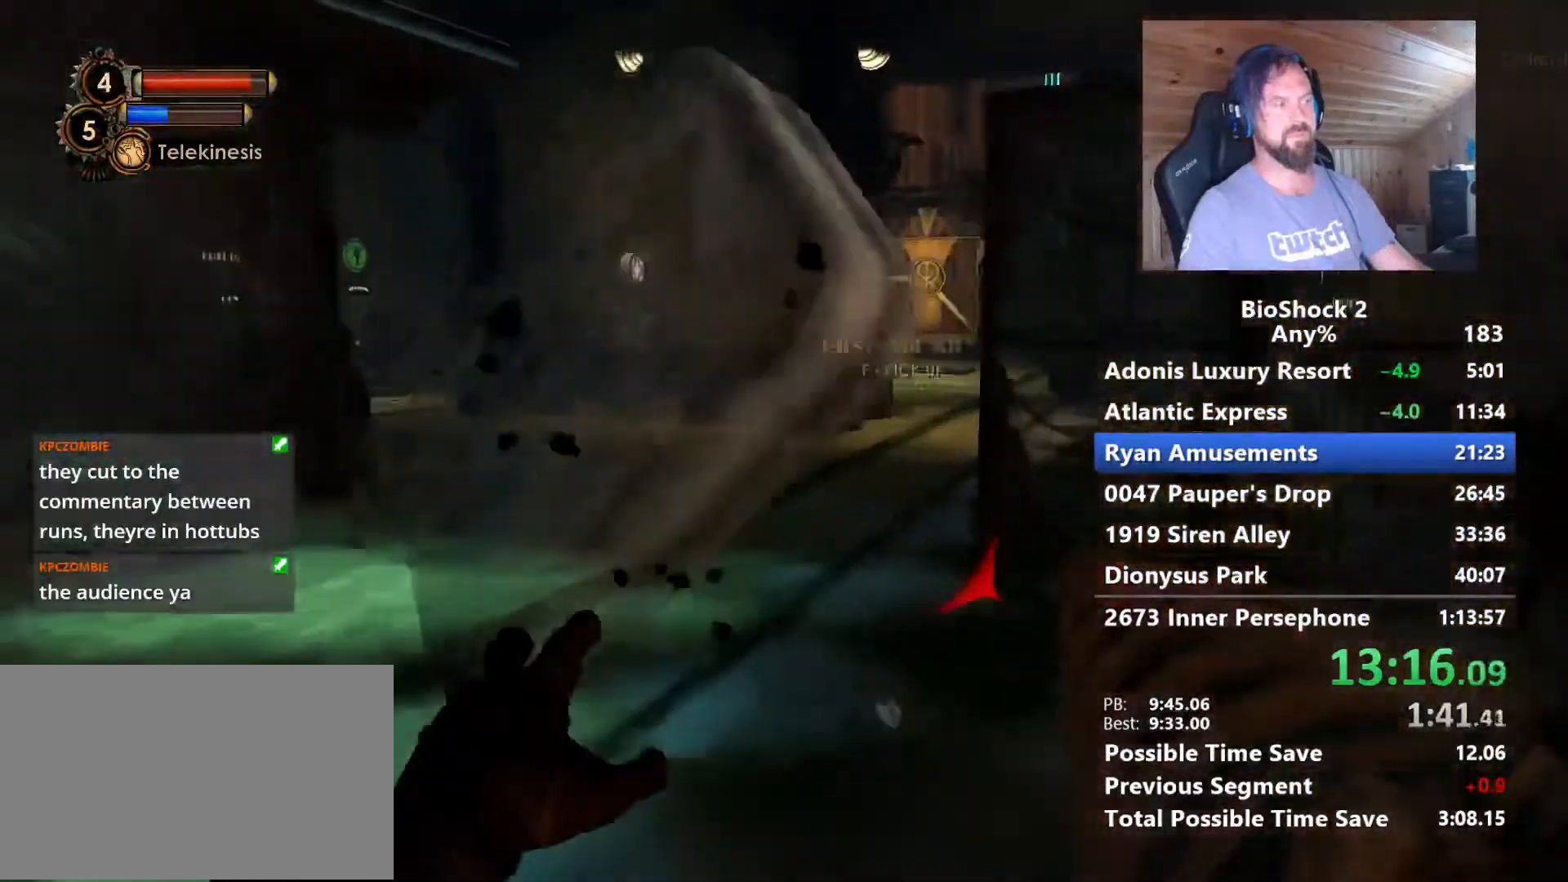
{"keys": ["w"], "mouse": [], "mouse_move": "still", "events": [[83, "f", "up"], [133, "f", "down"], [317, "f", "up"]]}
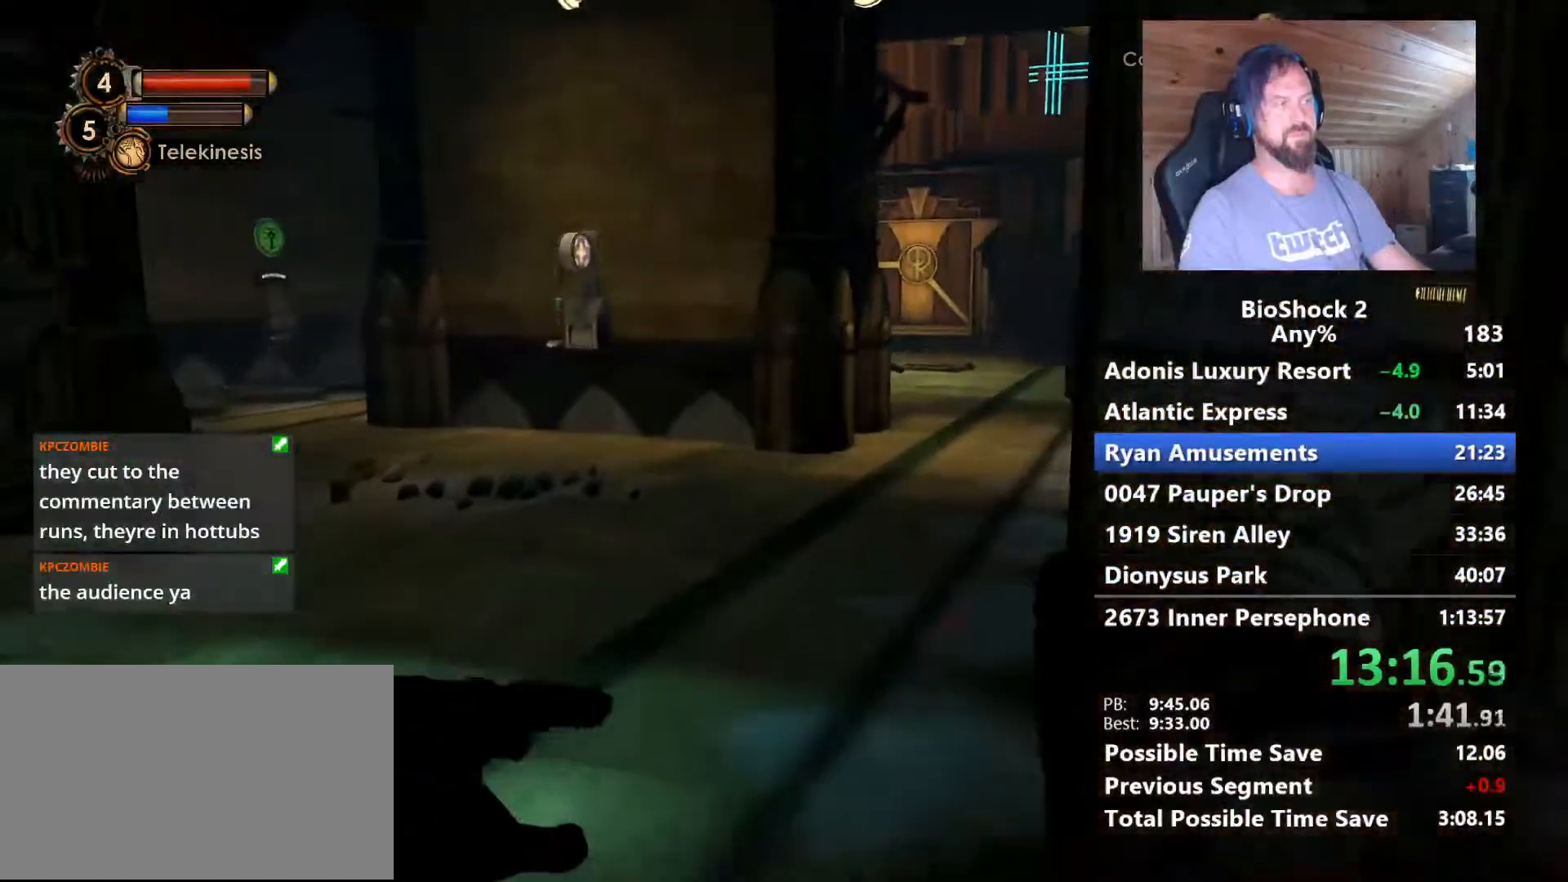
{"keys": ["d", "w"], "mouse": [], "mouse_move": "left", "events": [[467, "d", "down"]]}
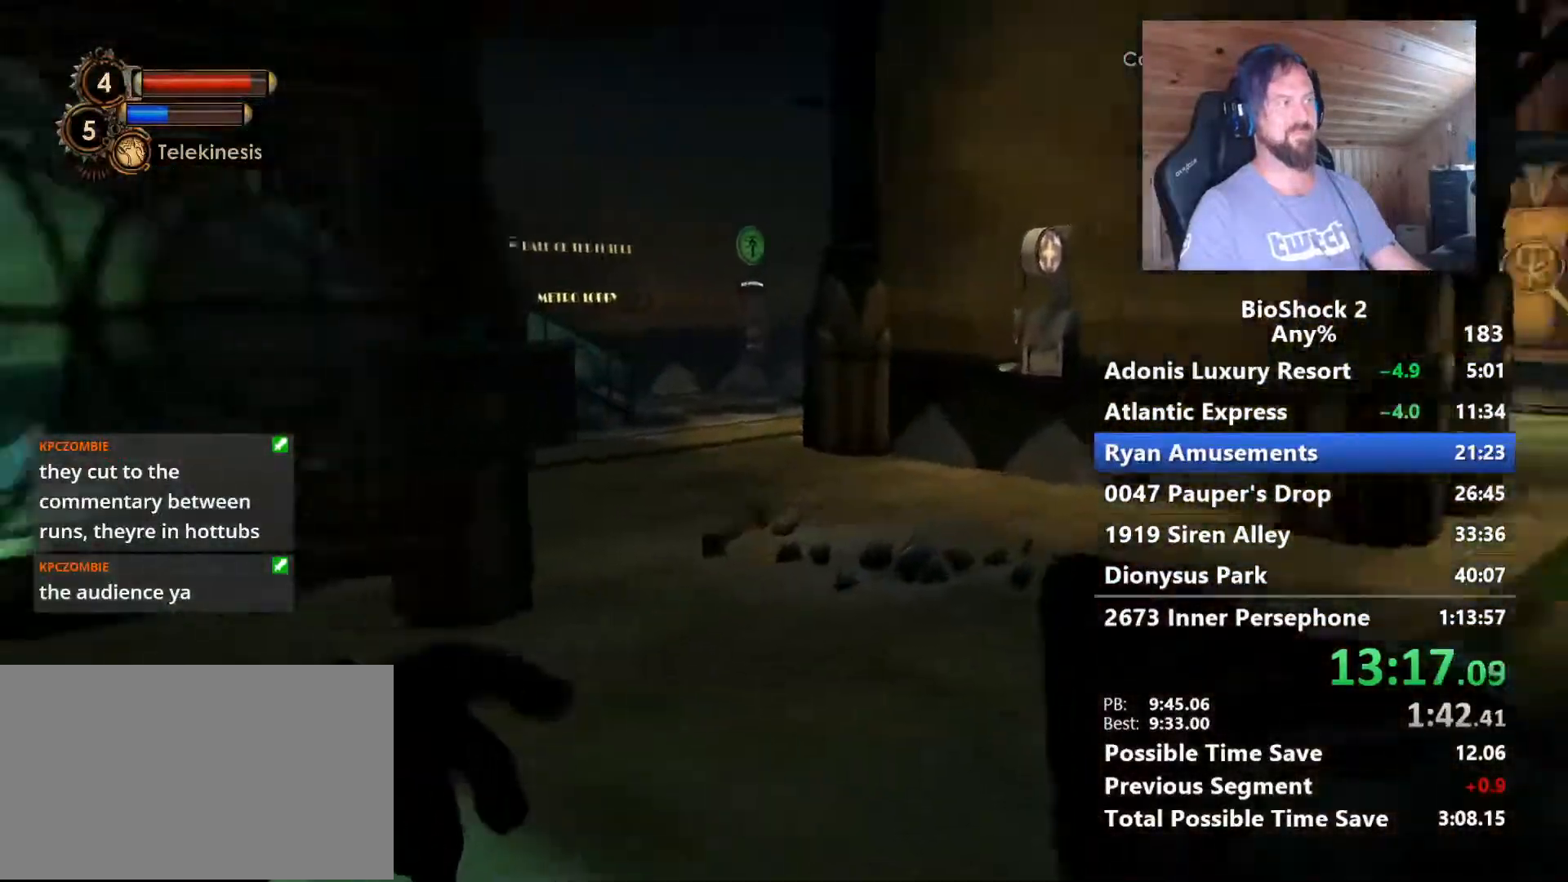
{"keys": ["d", "w"], "mouse": [], "mouse_move": "right", "events": []}
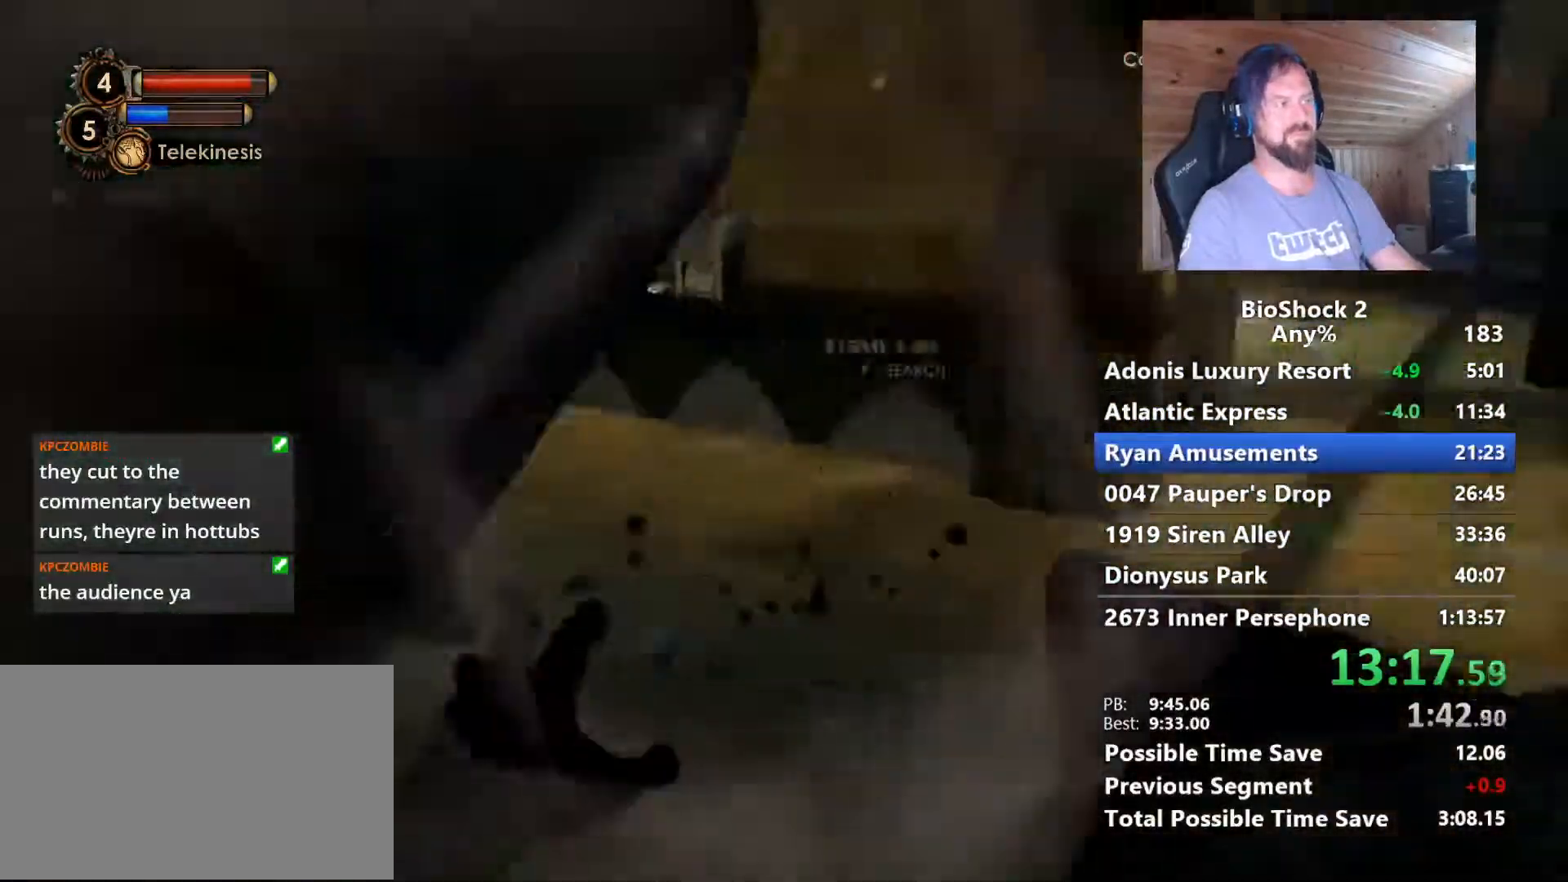
{"keys": ["w"], "mouse": [], "mouse_move": "right", "events": [[167, "d", "up"], [367, "f", "down"], [500, "f", "up"]]}
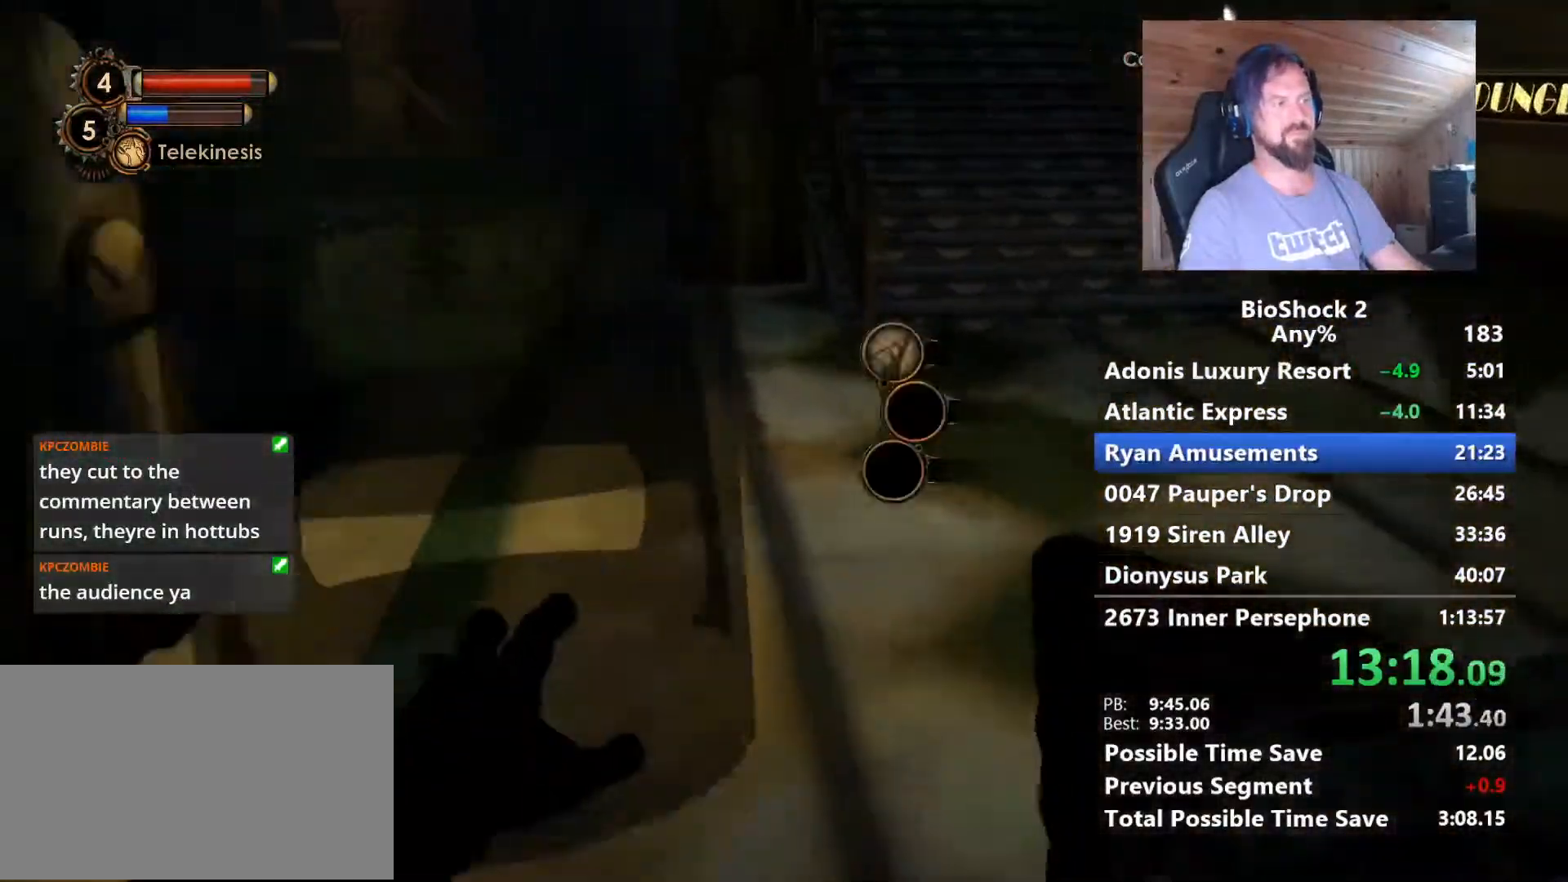
{"keys": ["r", "w"], "mouse": [], "mouse_move": "still", "events": [[50, "f", "down"], [183, "f", "up"], [233, "f", "down"], [333, "f", "up"], [417, "r", "down"]]}
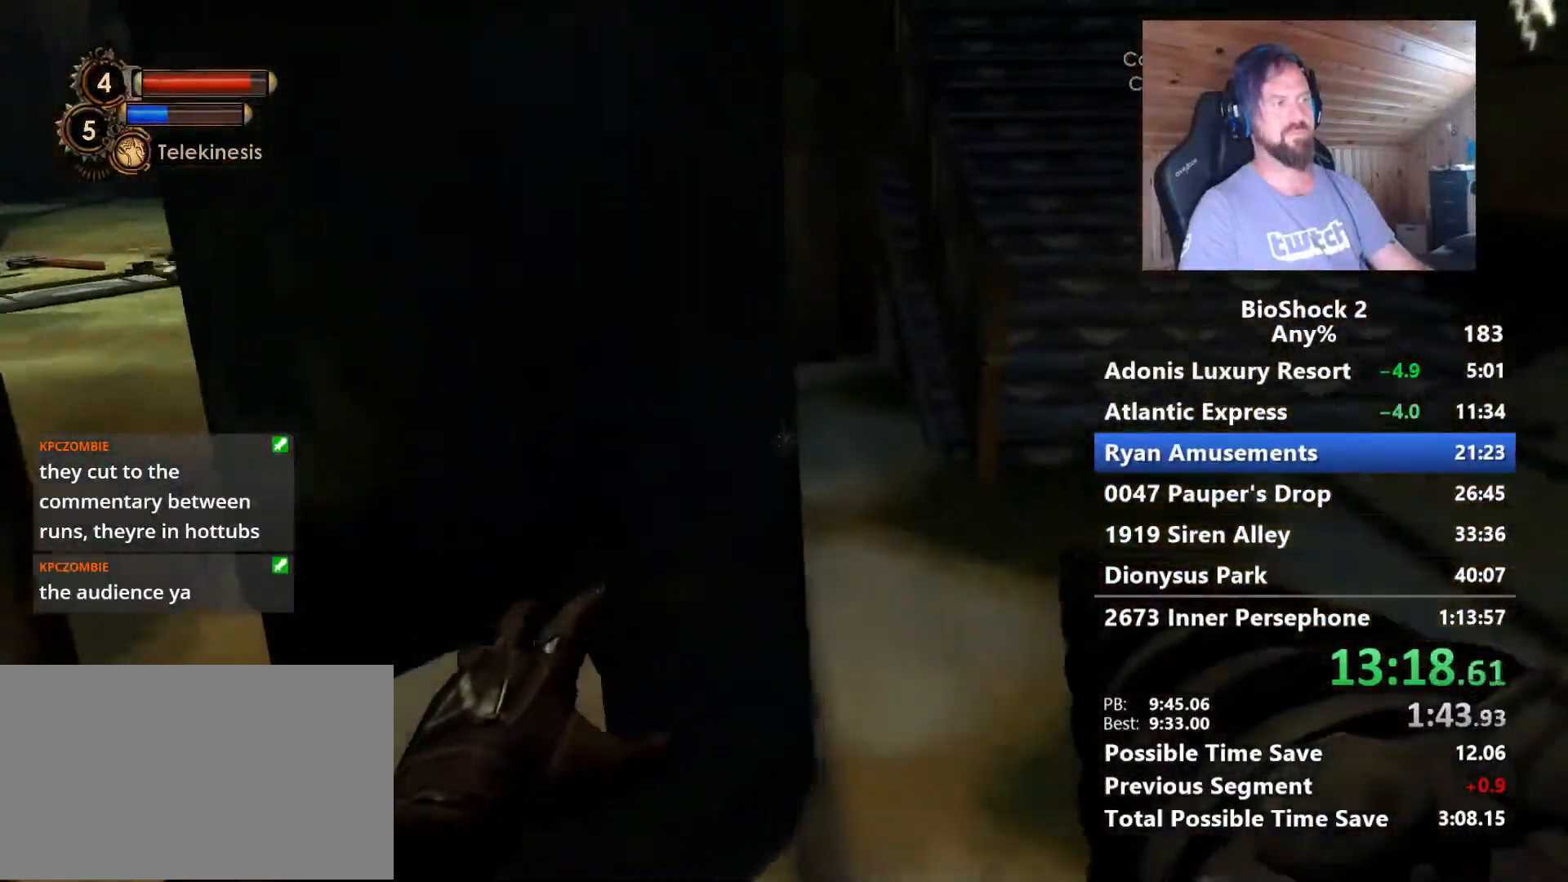
{"keys": ["w"], "mouse": [], "mouse_move": "still", "events": [[67, "r", "up"], [150, "d", "down"], [333, "d", "up"]]}
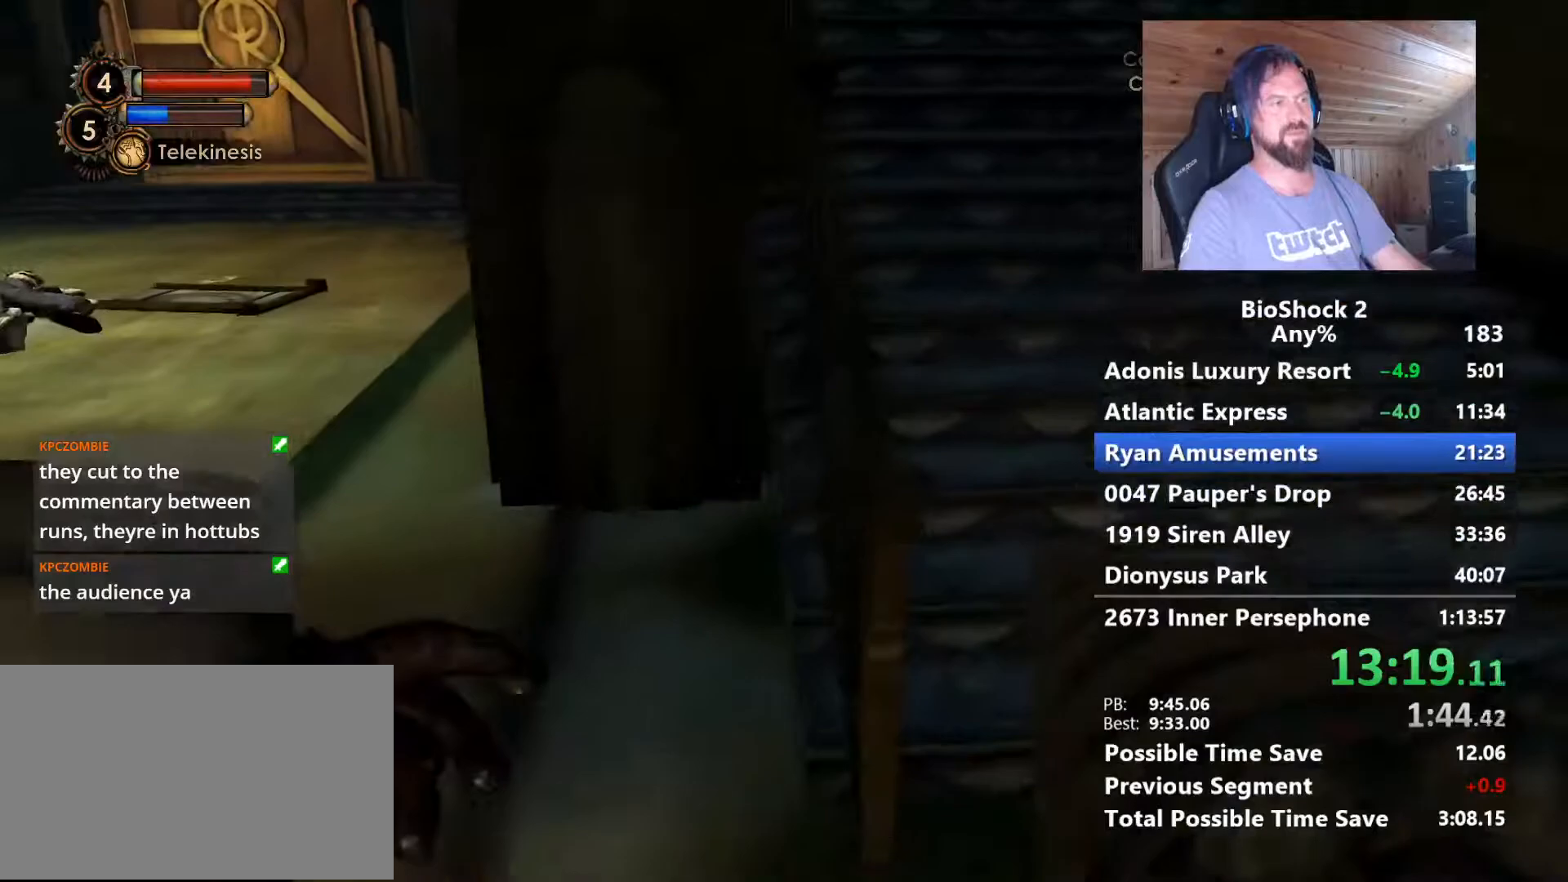
{"keys": ["w"], "mouse": [], "mouse_move": "still", "events": [[83, "space", "down"], [167, "d", "down"], [217, "space", "up"], [267, "d", "up"]]}
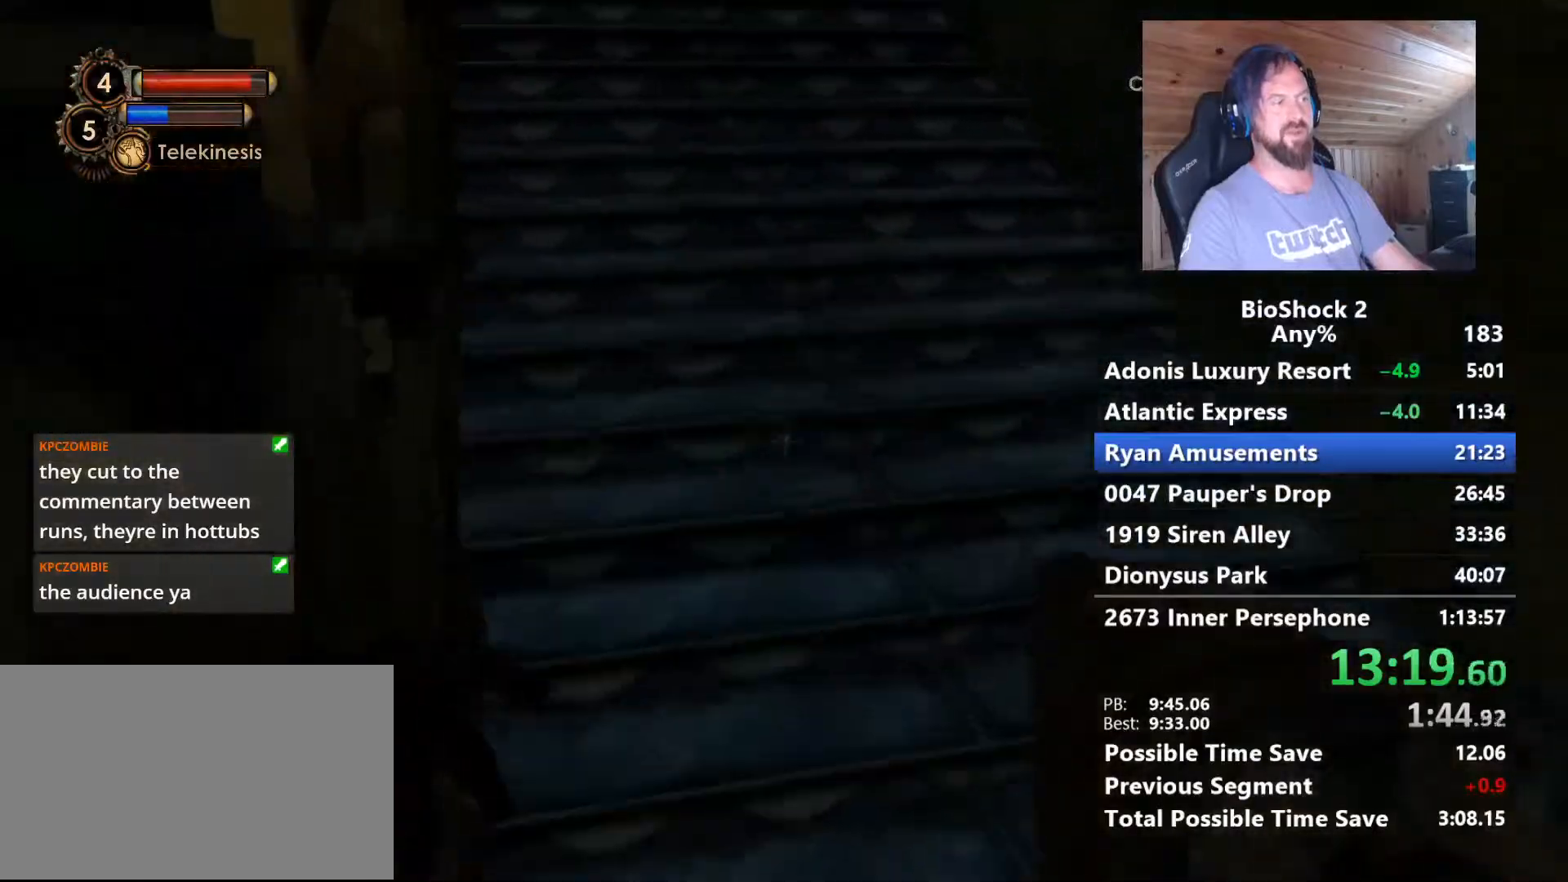
{"keys": ["a", "w"], "mouse": [], "mouse_move": "up", "events": [[417, "a", "down"]]}
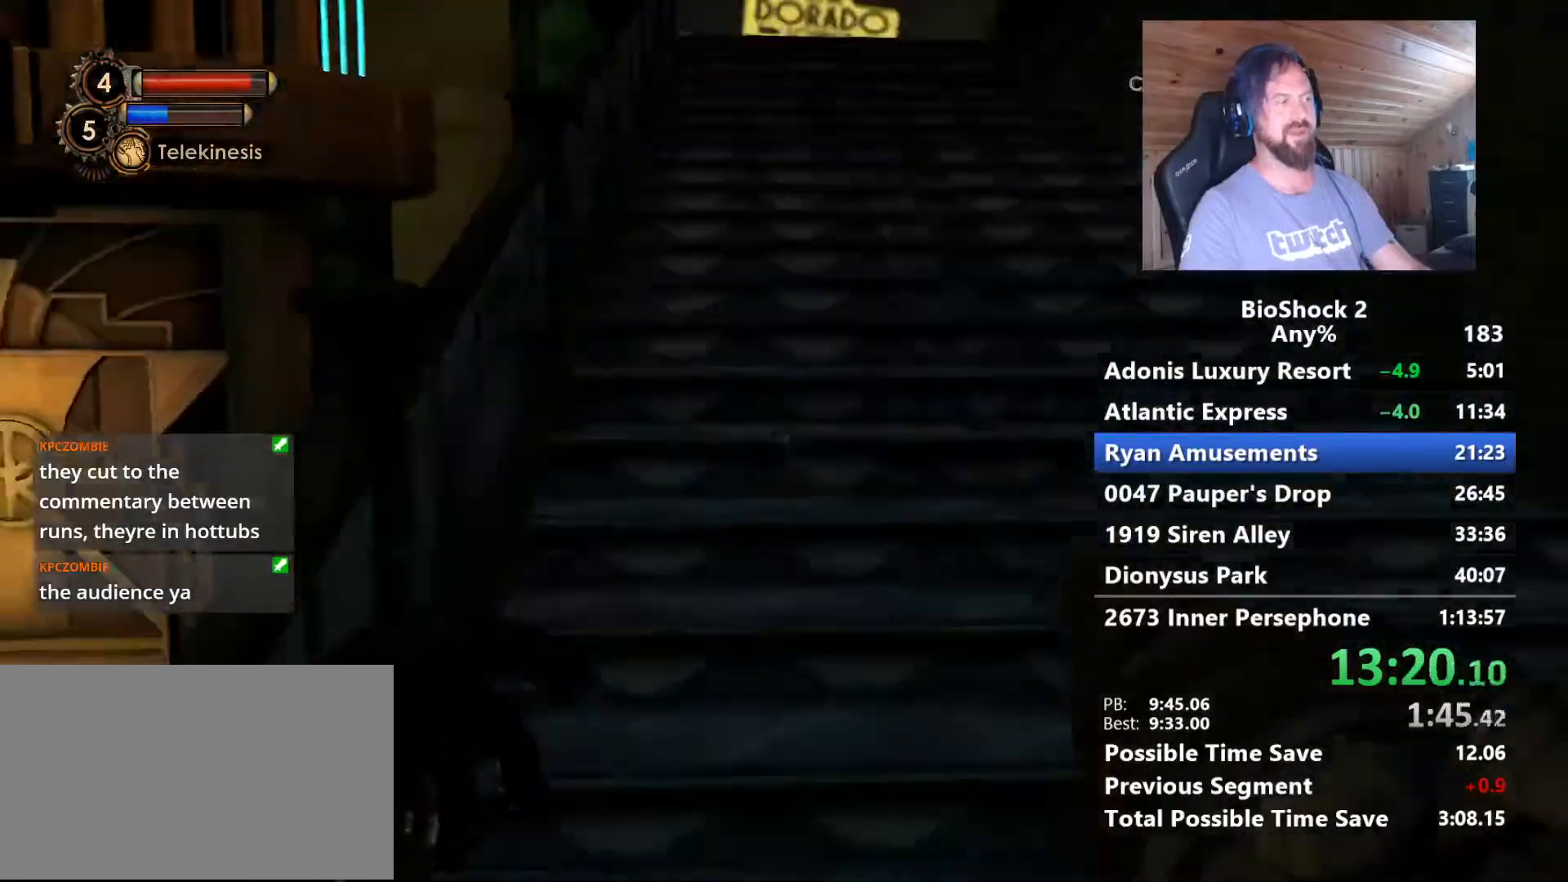
{"keys": ["w"], "mouse": [], "mouse_move": "up-left", "events": [[17, "a", "up"]]}
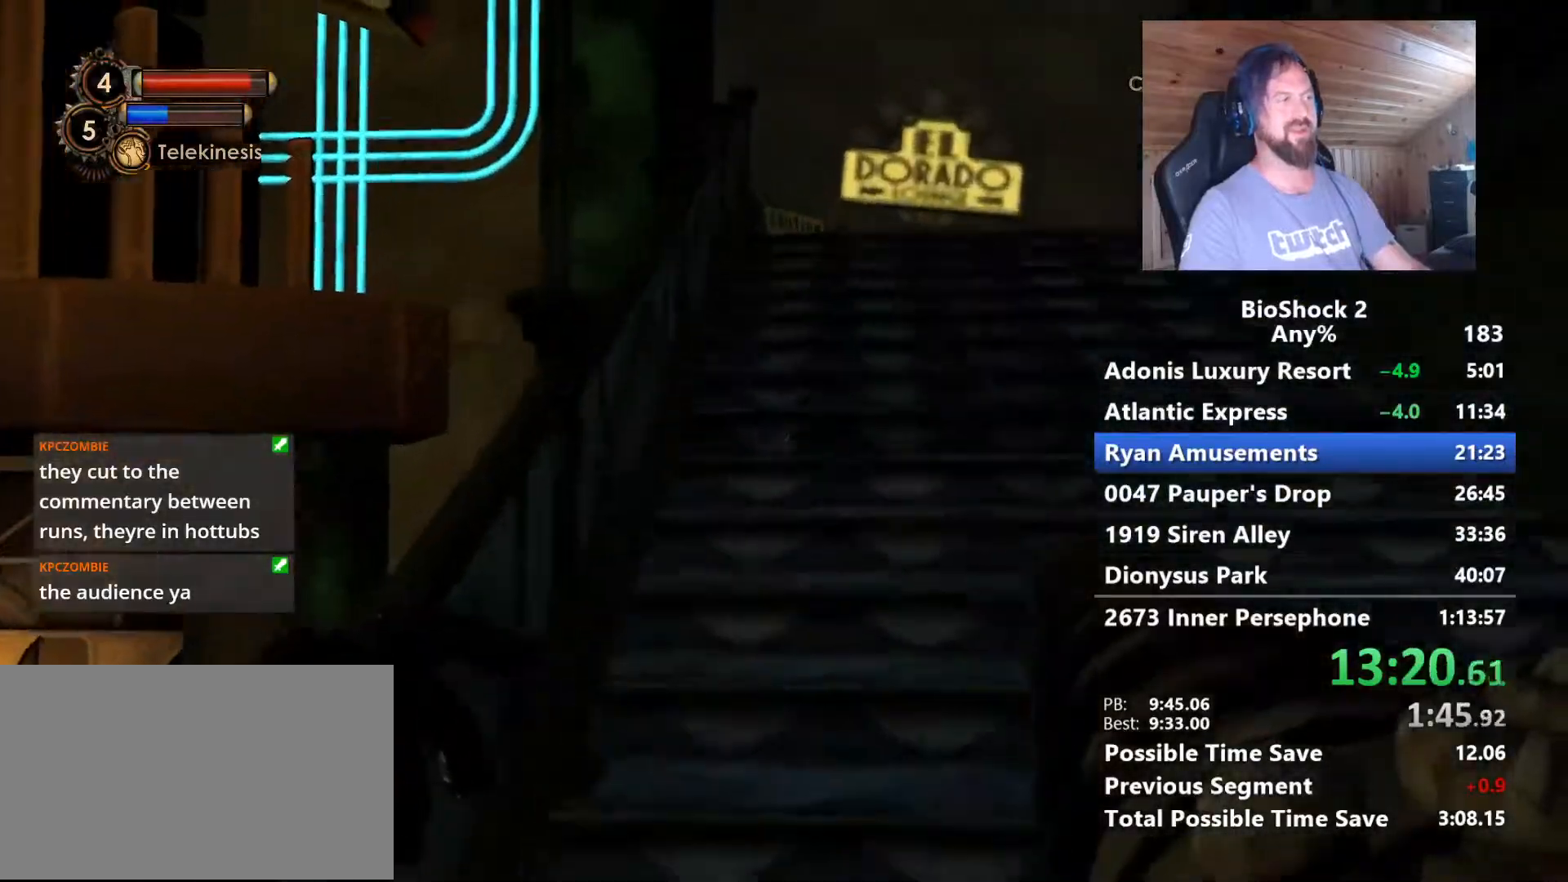
{"keys": ["w"], "mouse": [], "mouse_move": "still", "events": [[83, "q", "down"], [217, "q", "up"]]}
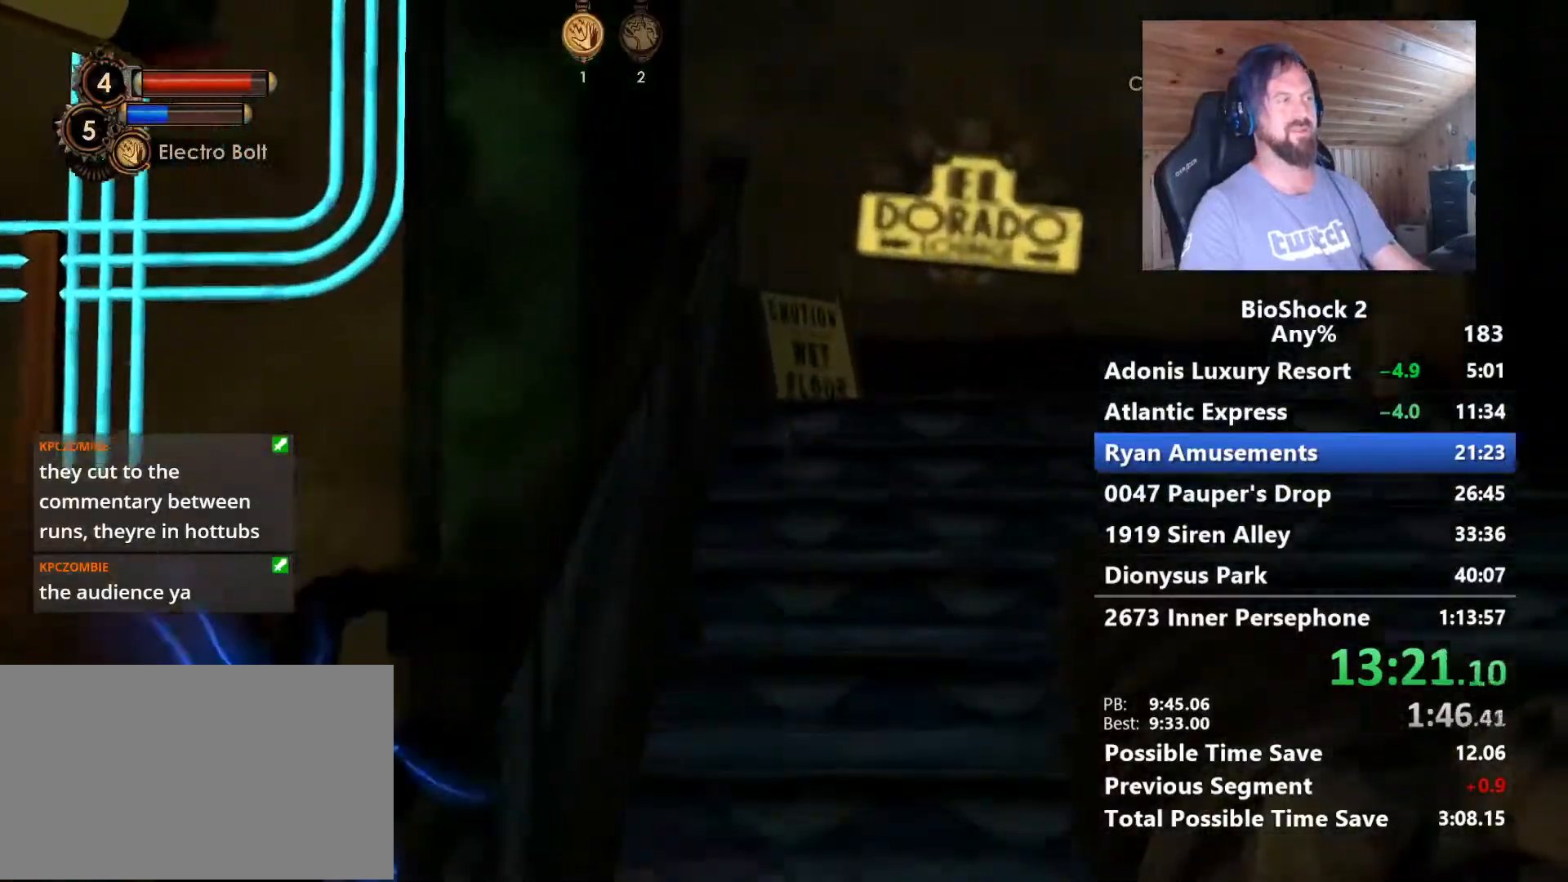
{"keys": ["w"], "mouse": [], "mouse_move": "down-left", "events": []}
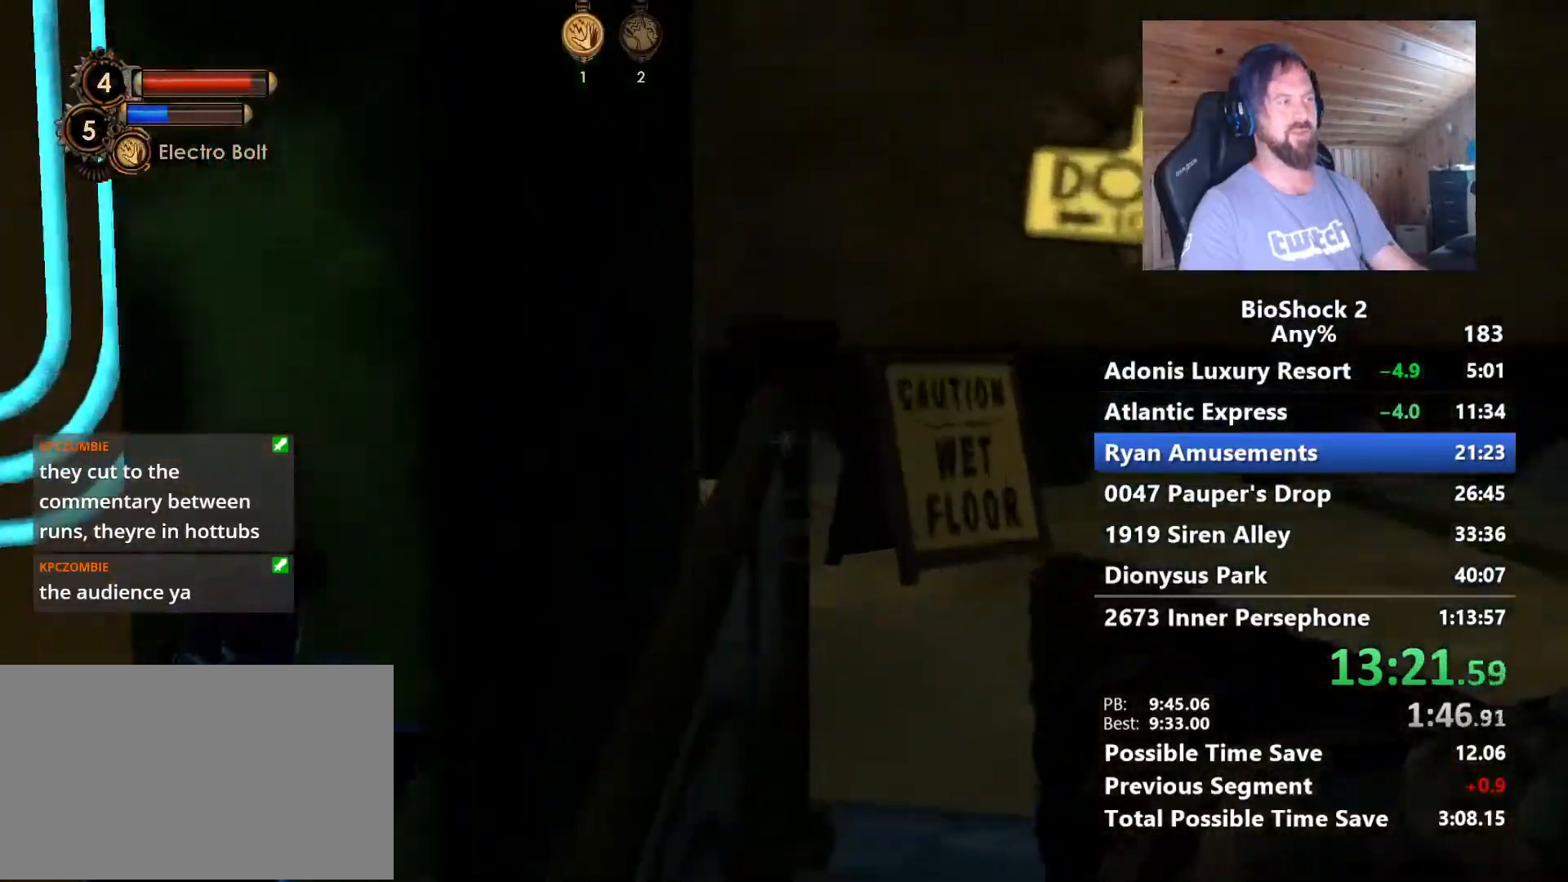
{"keys": ["w"], "mouse": [], "mouse_move": "still", "events": [[17, "d", "down"], [67, "d", "up"], [200, "d", "down"], [383, "d", "up"]]}
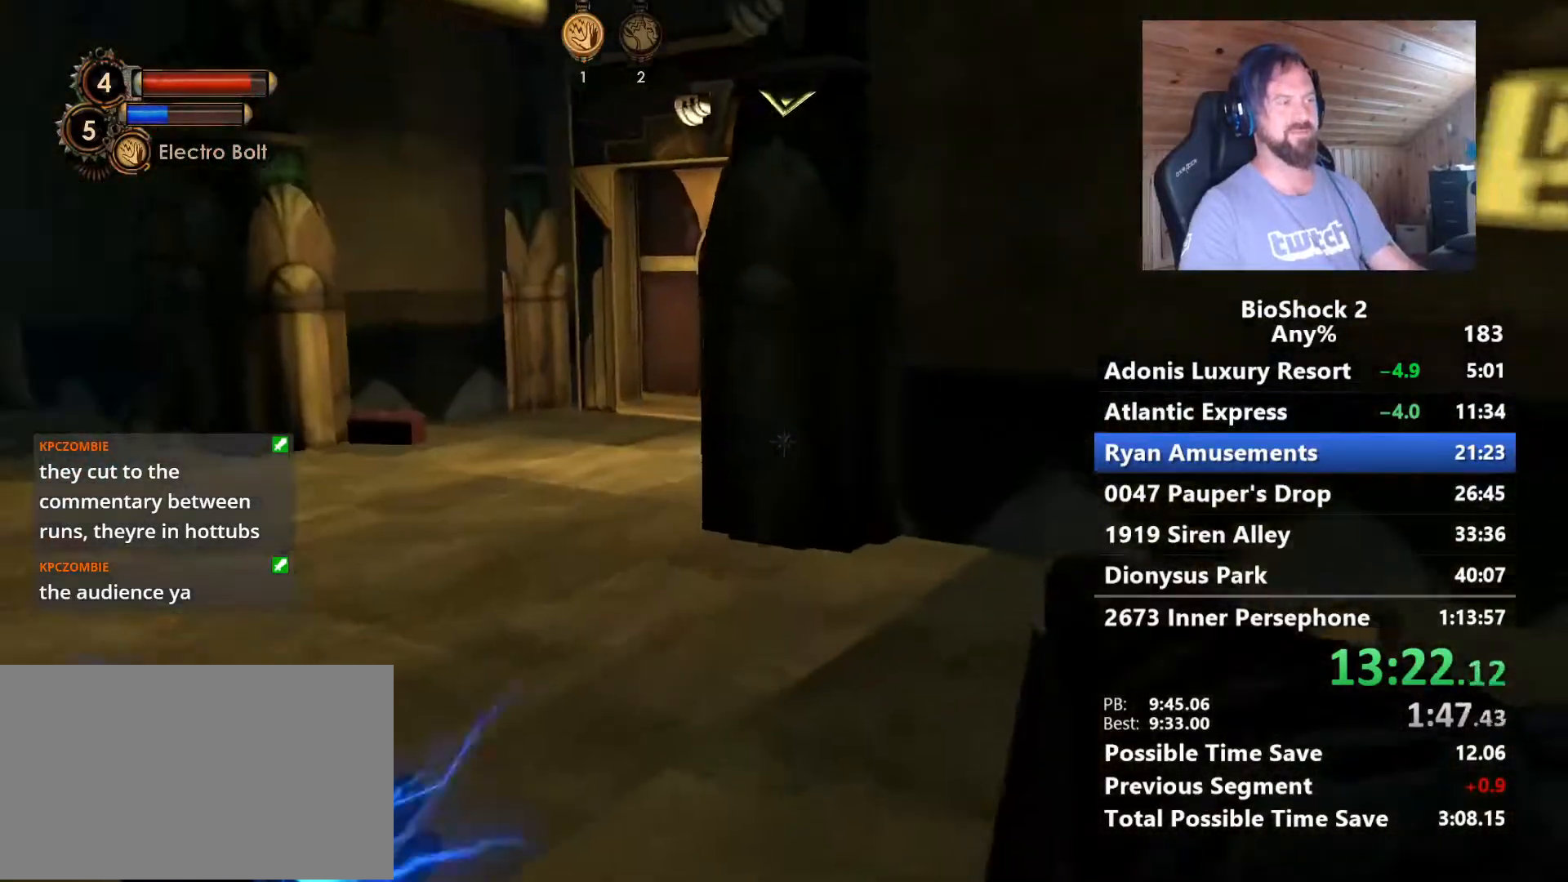
{"keys": ["w"], "mouse": [], "mouse_move": "left", "events": [[117, "a", "down"], [167, "a", "up"]]}
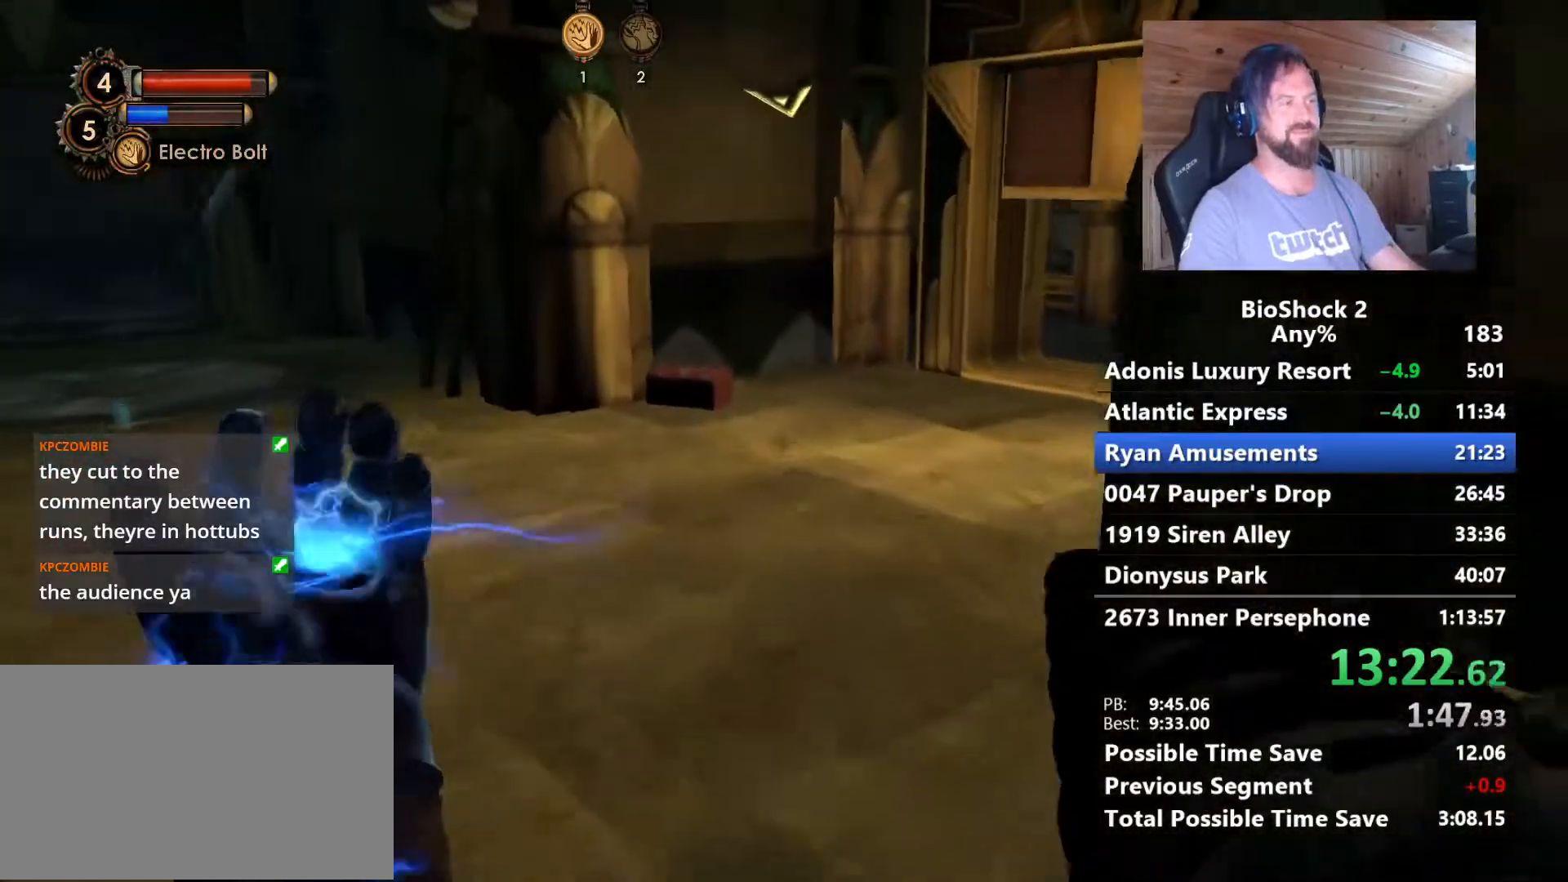
{"keys": ["a", "w"], "mouse": [], "mouse_move": "right", "events": [[367, "a", "down"]]}
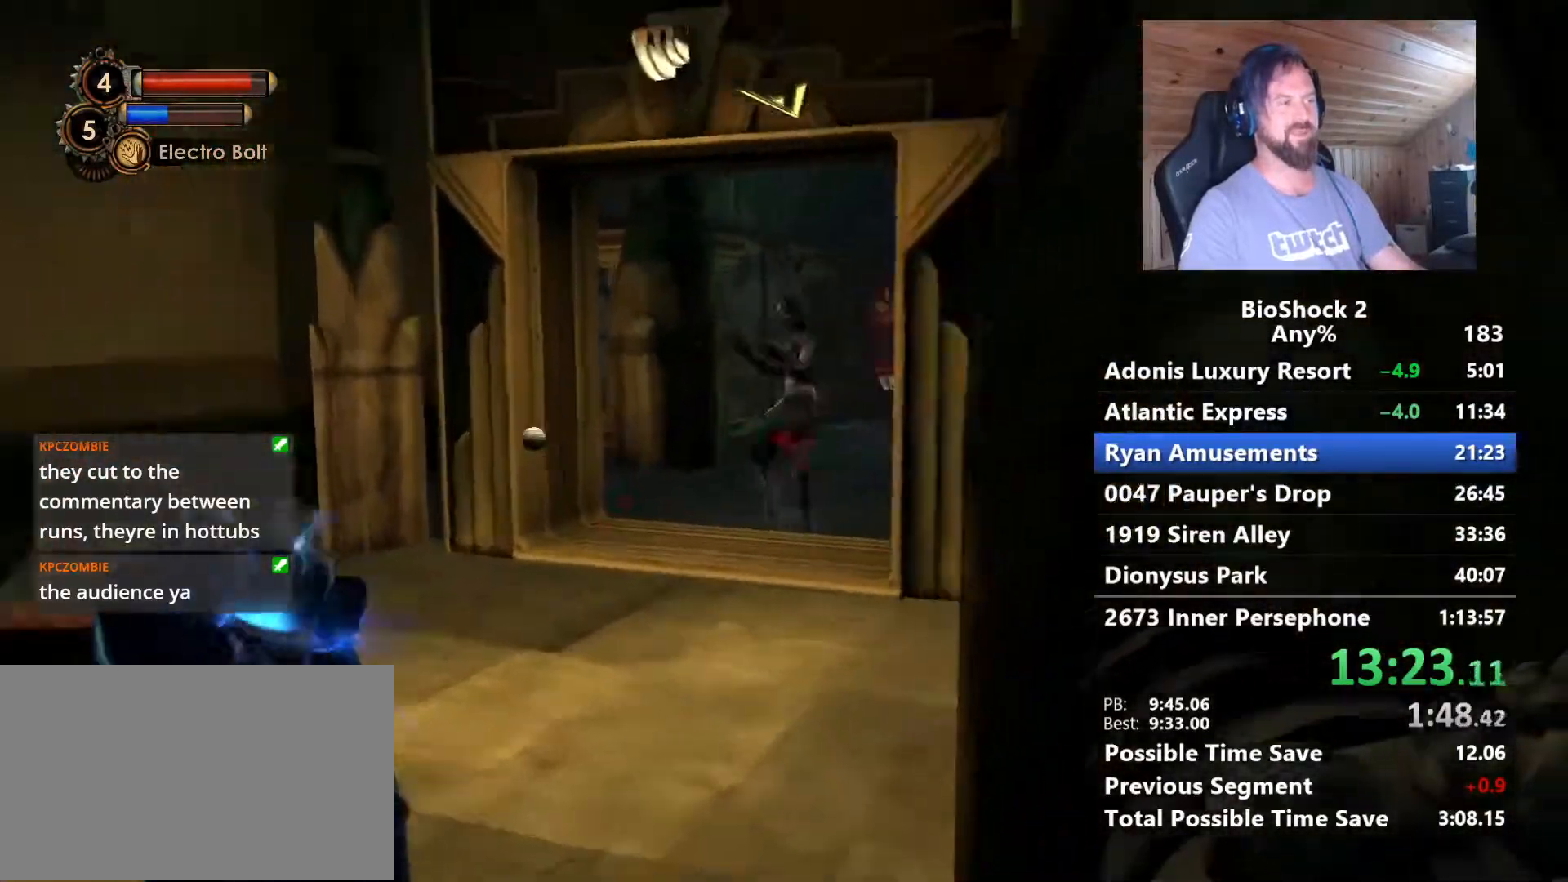
{"keys": ["w"], "mouse": [], "mouse_move": "still", "events": [[67, "a", "up"], [350, "a", "down"], [383, "a", "up"]]}
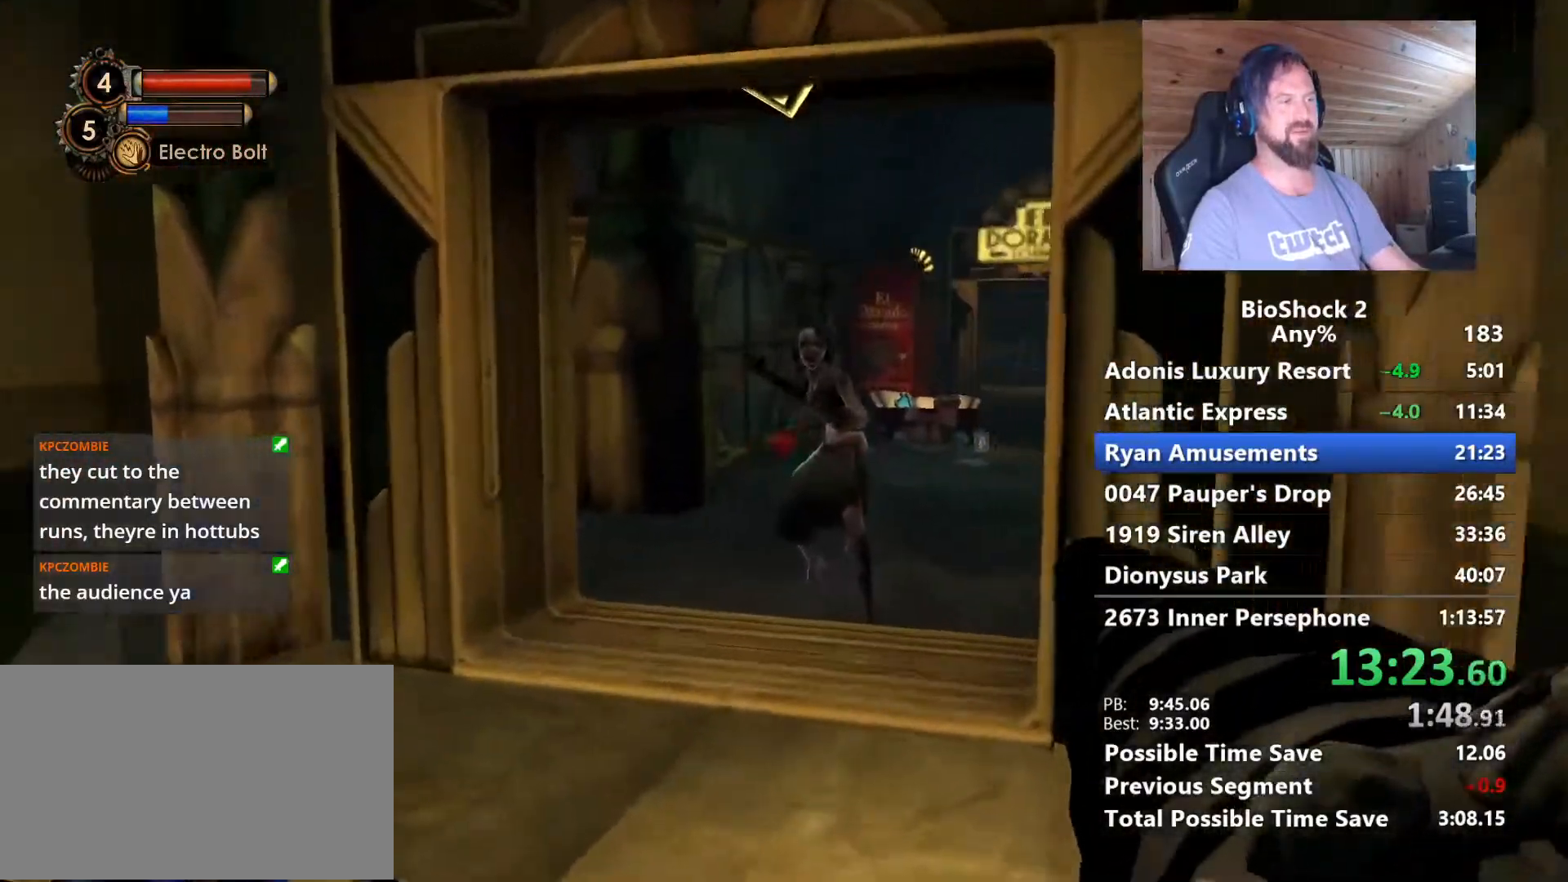
{"keys": ["w"], "mouse": [], "mouse_move": "still", "events": []}
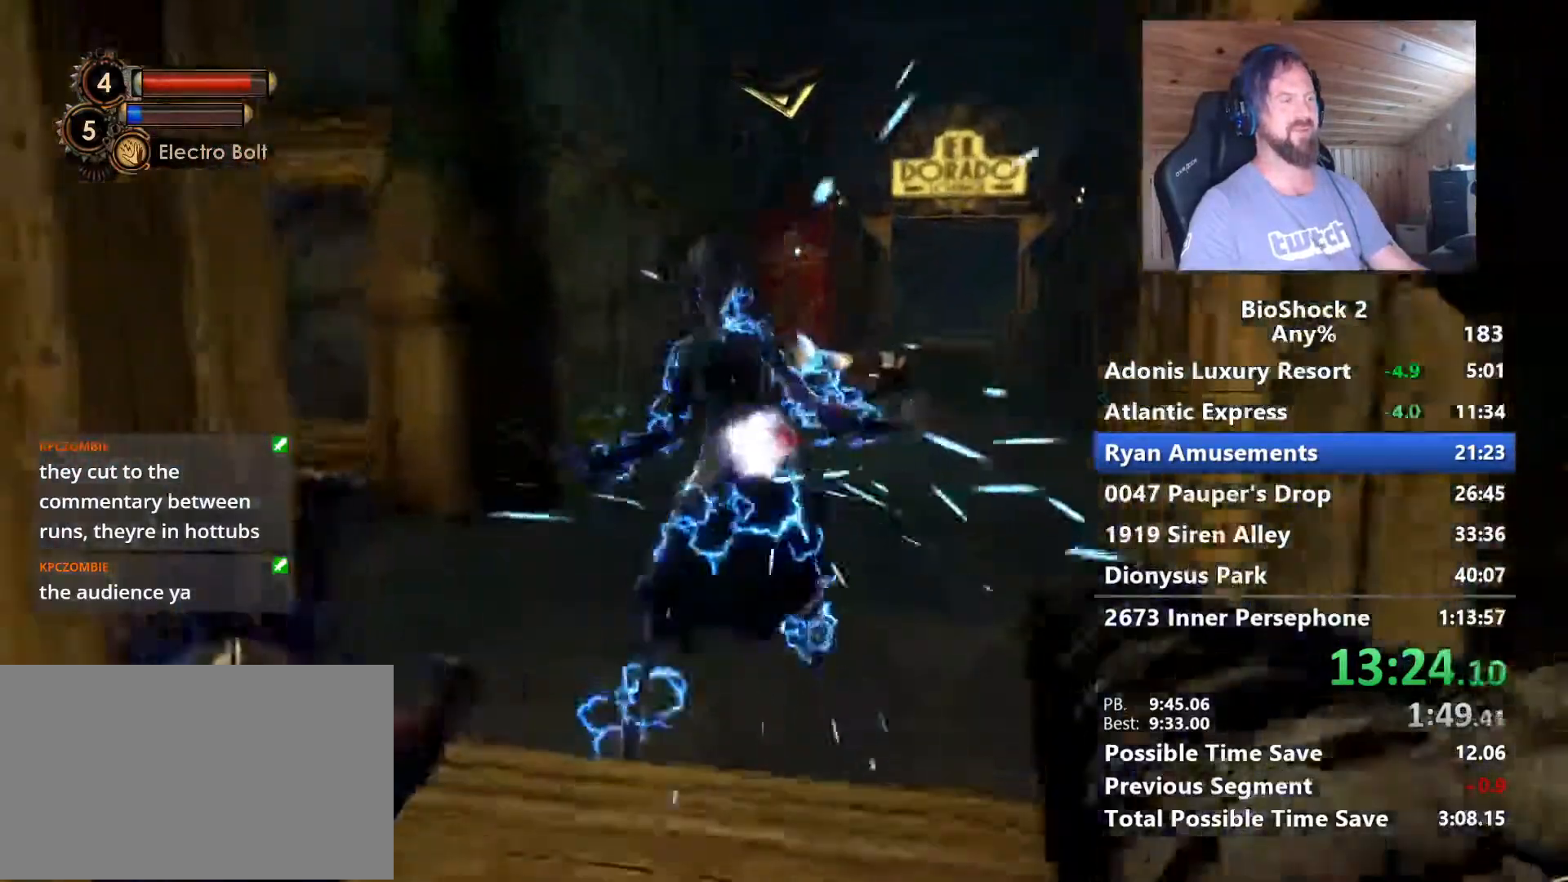
{"keys": ["f", "w"], "mouse": [], "mouse_move": "still", "events": [[367, "f", "down"]]}
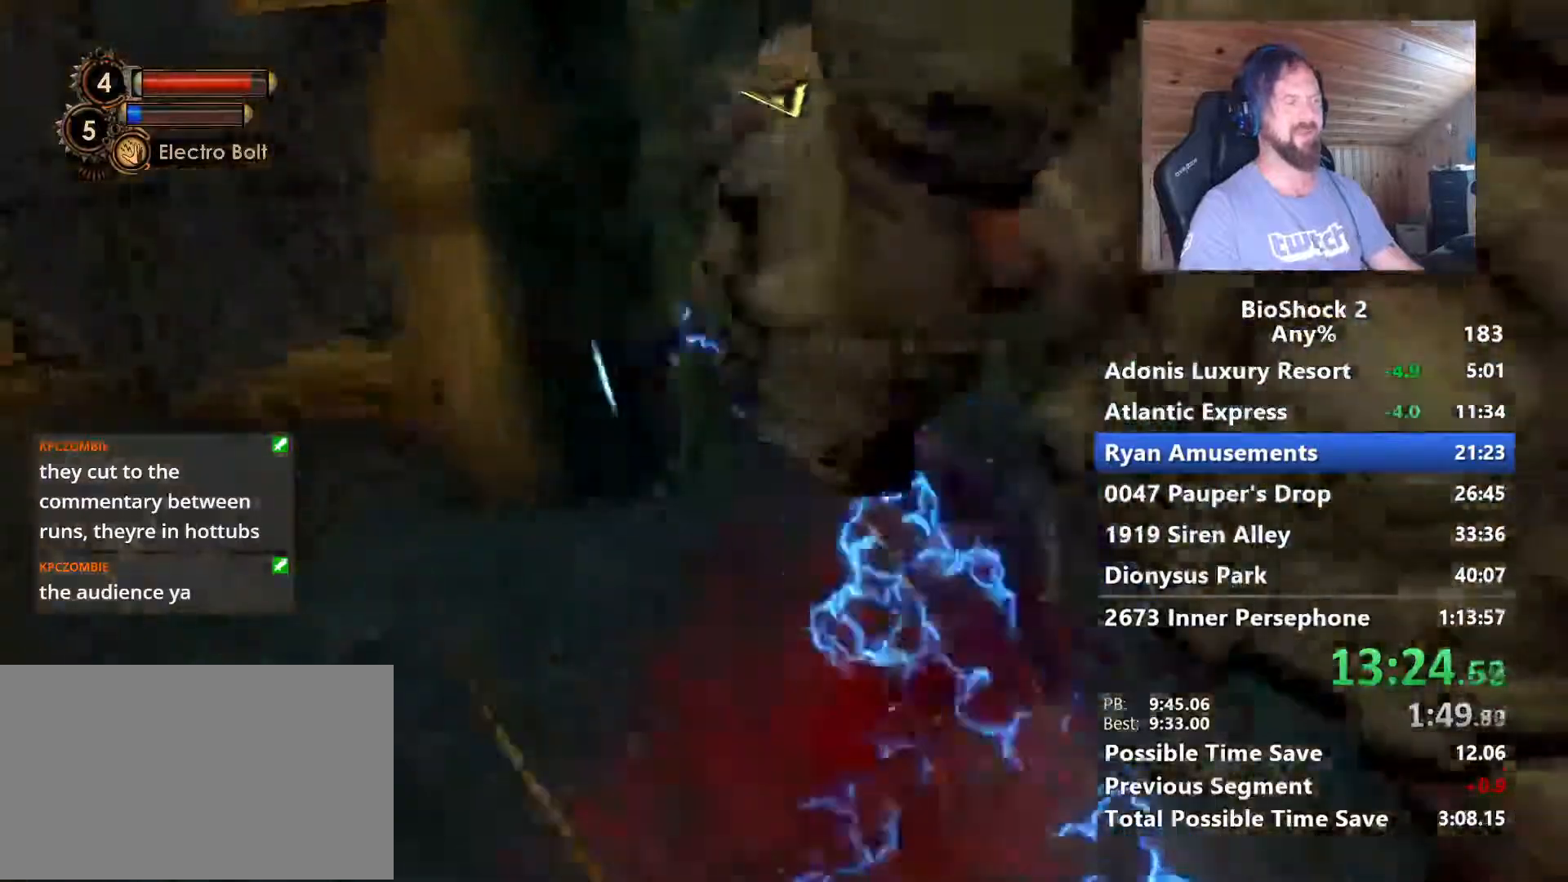
{"keys": ["f", "w"], "mouse": [], "mouse_move": "still", "events": [[17, "f", "up"], [67, "f", "down"], [200, "f", "up"], [250, "f", "down"], [350, "f", "up"], [433, "f", "down"]]}
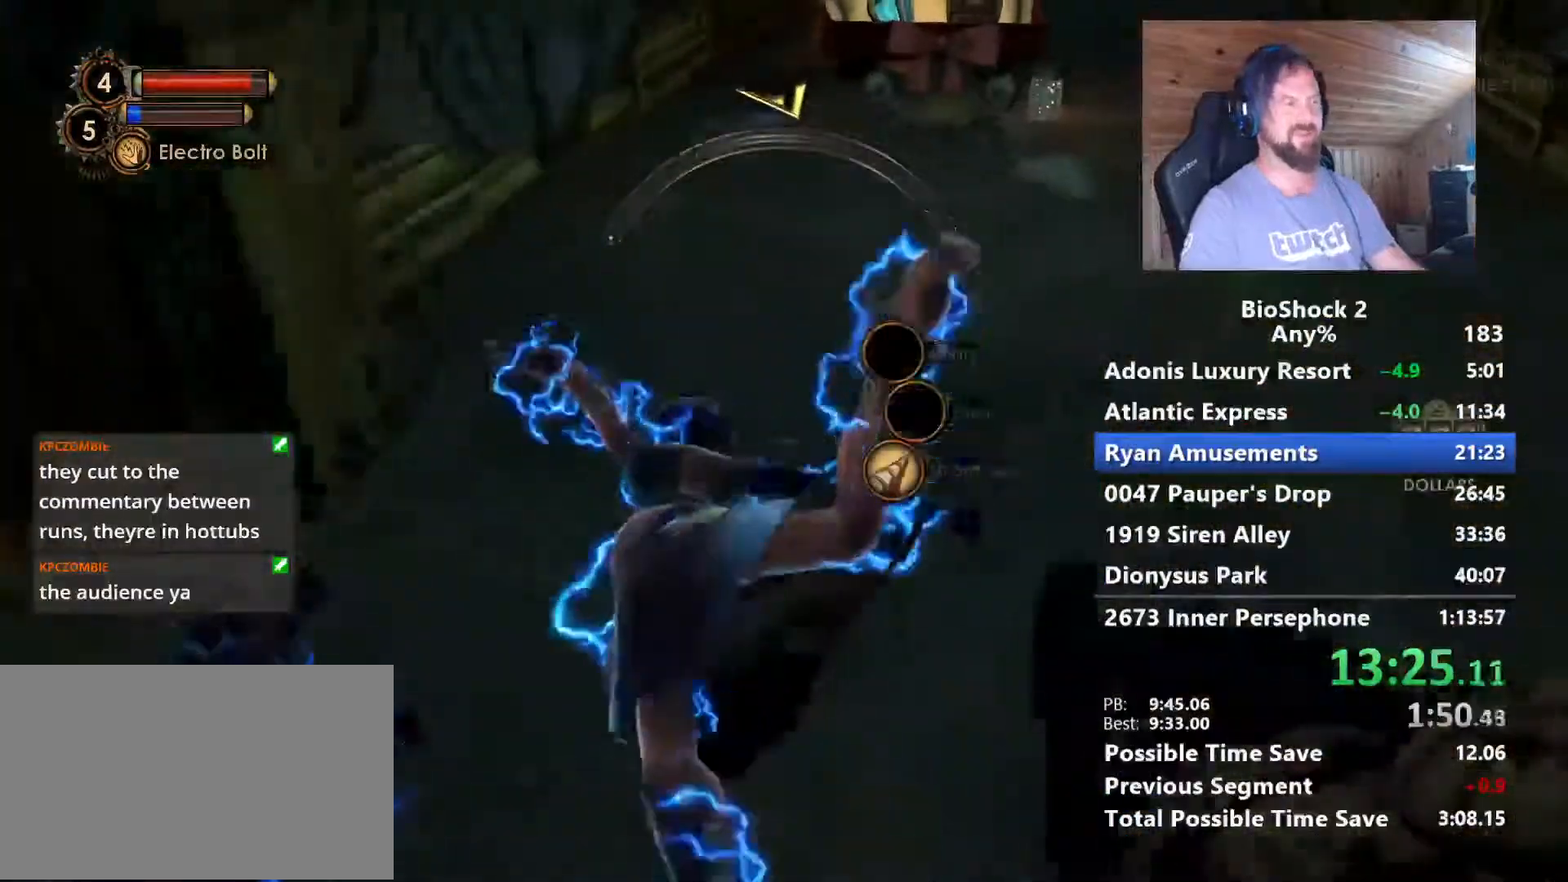
{"keys": ["w"], "mouse": [], "mouse_move": "still", "events": [[83, "a", "down"], [83, "f", "up"], [167, "a", "up"]]}